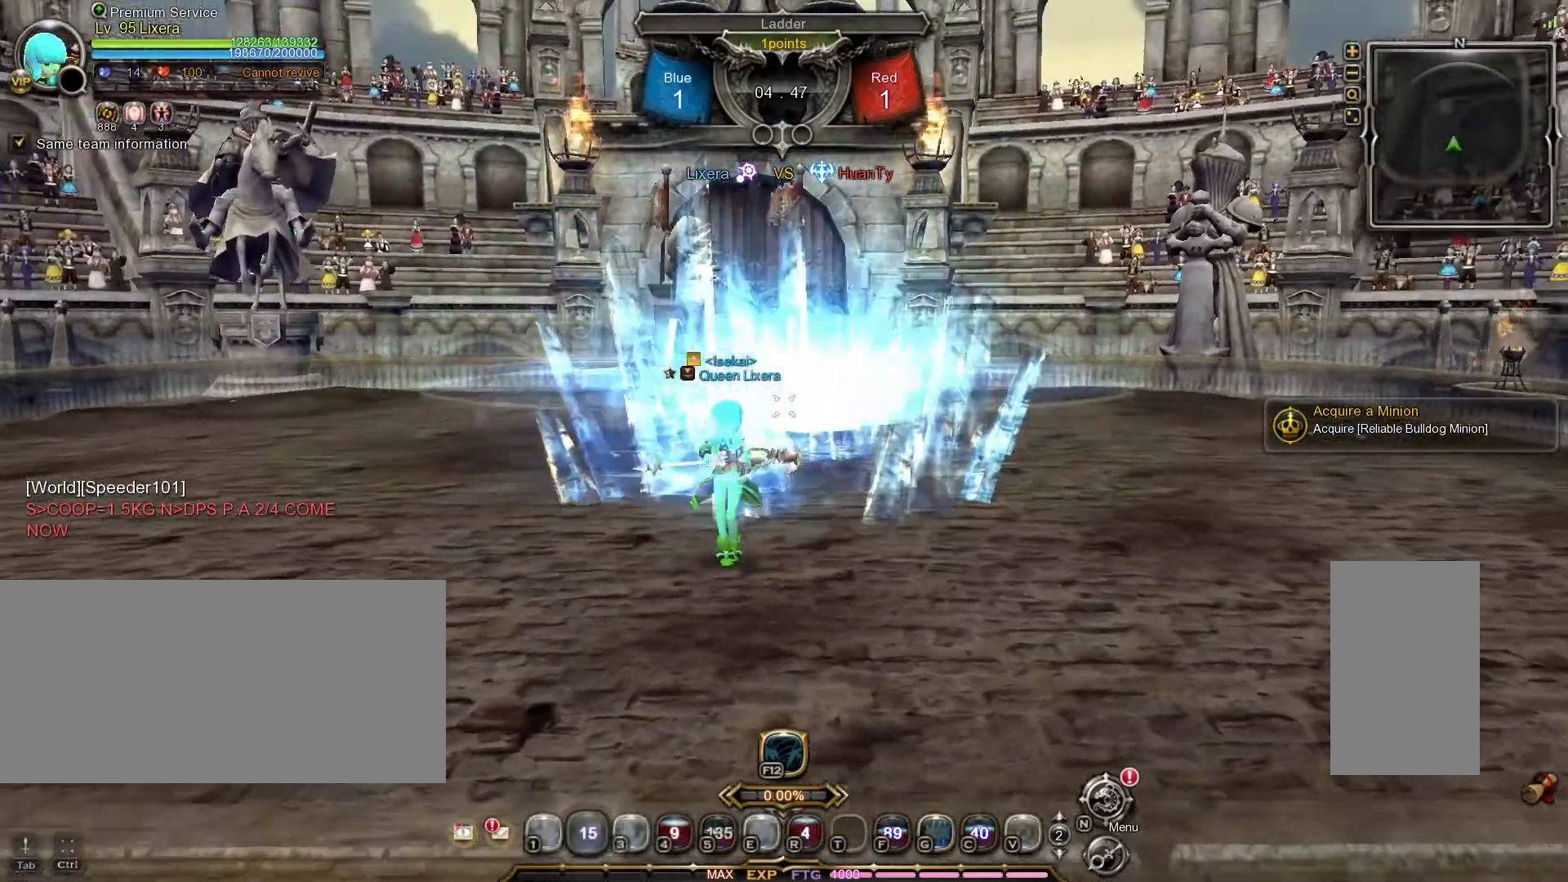
Gameplay with keyboard and mouse; each line is a JSON object with the keys and mouse buttons held at the frame after it. "events" lists presses ("down") and releases ("up") of ".", "/", "0", "1", "2", "3", "4", "5", "6", "7", "8", "9", "a", "alt_l", "alt_r", "b", "backslash", "backspace", "c", "caps_lock", "comma", "ctrl_l", "ctrl_r", "d", "e", "equals", "escape", "f", "f1", "f10", "f11", "f12", "f2", "f3", "f4", "f5", "f6", "f7", "f8", "f9", "g", "h", "i", "j", "k", "l", "lbracket", "m", "minus", "n", "o", "p", "q", "quote", "r", "rbracket", "return", "s", "semicolon", "shift_l", "shift_r", "space", "super_l", "super_r", "t", "tab", "tilde", "u", "v", "w", "x", "y", "z", "mouse_left", "mouse_wheel", "mouse_right", "mouse_mb4" and "mouse_mb5" between this image and that frame as [ms after this image, input, new state], when the widget could be followed in between. "mouse_left", "mouse_wheel", "mouse_right", "mouse_mb4", "mouse_mb5" = the "left", "wheel", "right", "mb4", "mb5" buttons of the "mouse" list. No other keys are recorded. "wheel" means that the mouse wheel is clicked or scrolled. Mouse movement is not recorded.
{"keys": ["w"], "mouse": [], "events": [[433, "w", "down"]]}
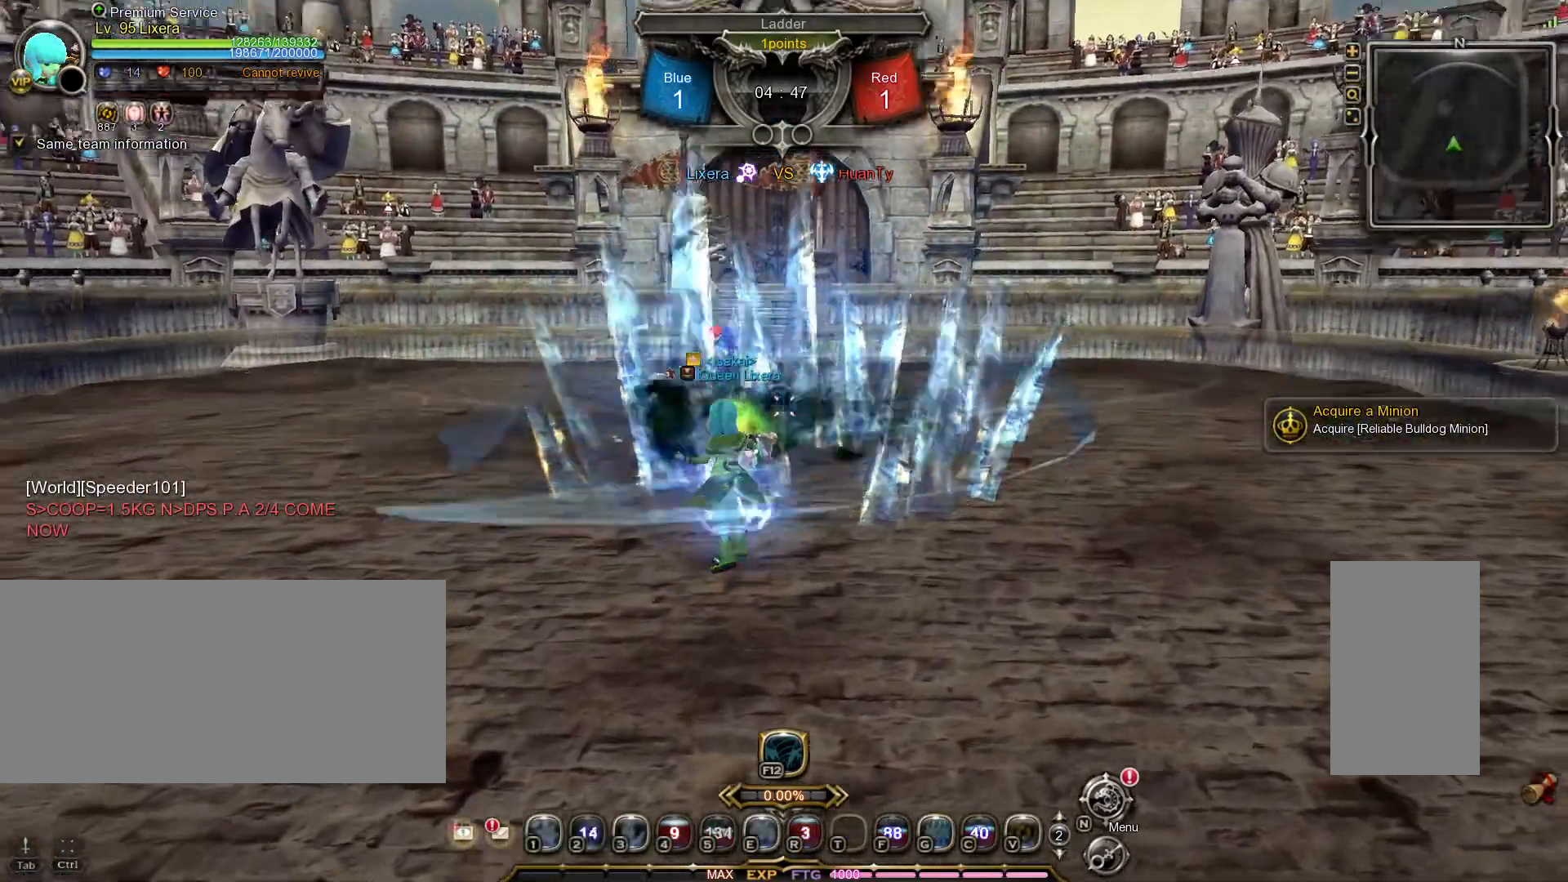
{"keys": ["d"], "mouse": [], "events": [[150, "d", "down"], [250, "w", "up"], [317, "tilde", "down"], [400, "tilde", "up"]]}
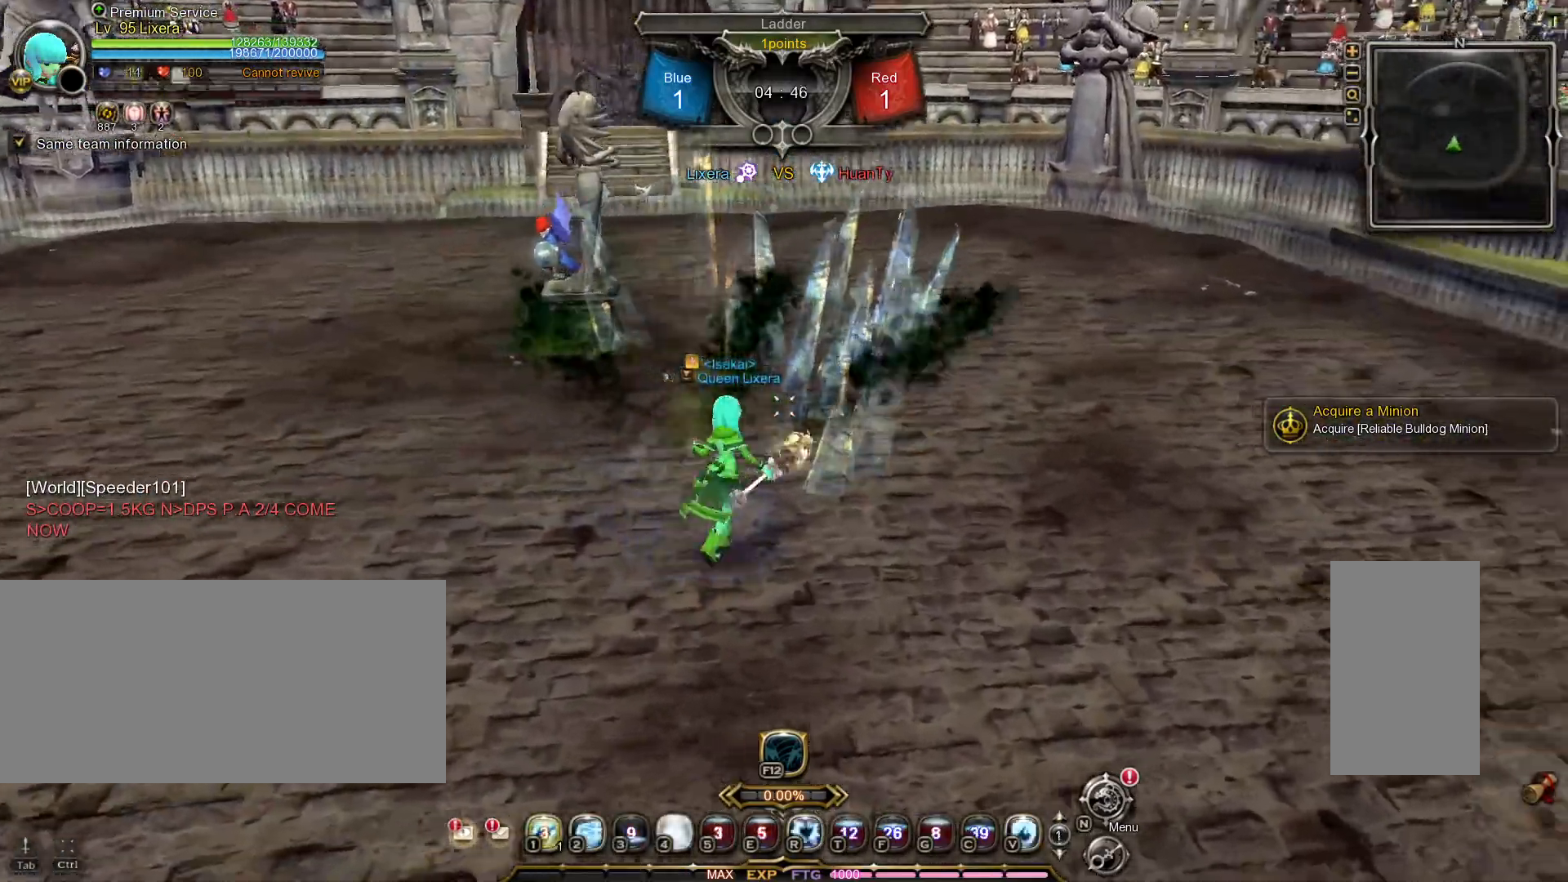
{"keys": ["d", "shift_l"], "mouse": [], "events": [[350, "shift_l", "down"]]}
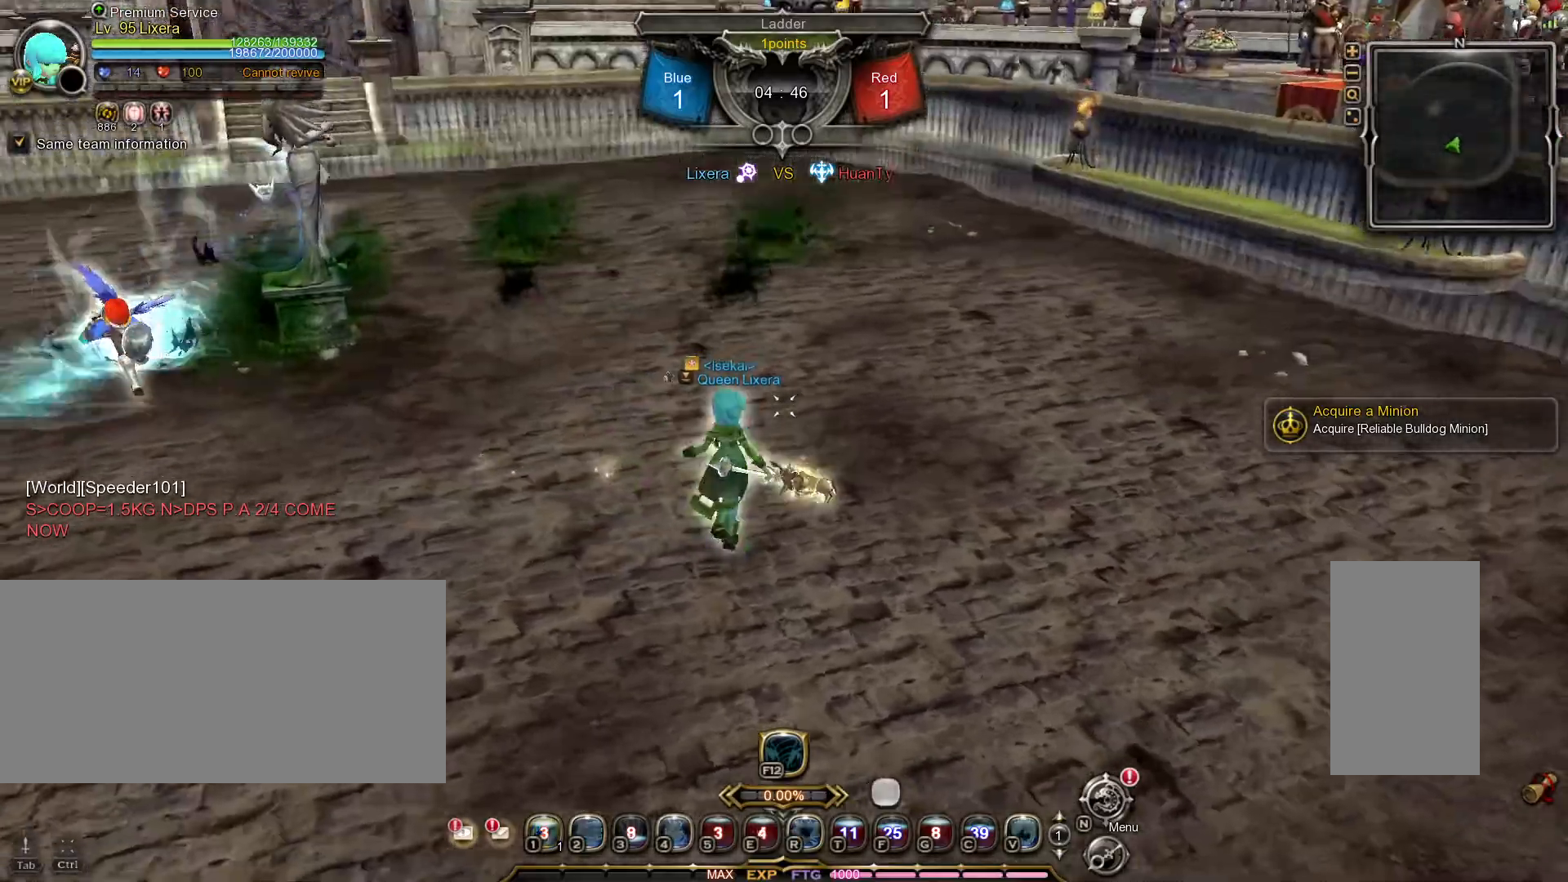
{"keys": ["d"], "mouse": [], "events": [[317, "shift_l", "up"]]}
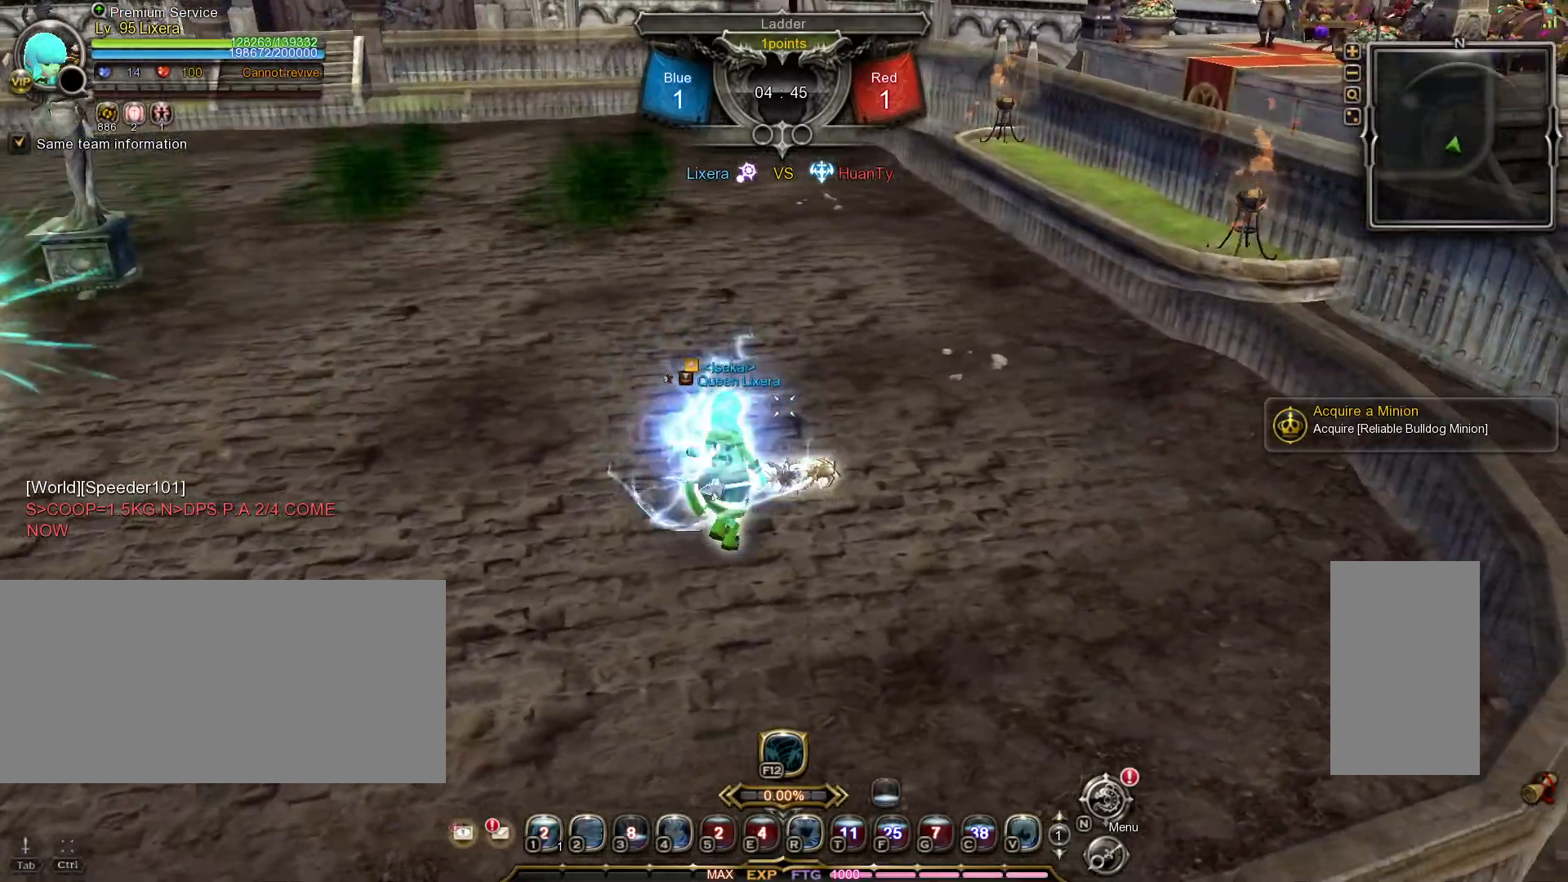
{"keys": ["d"], "mouse": [], "events": []}
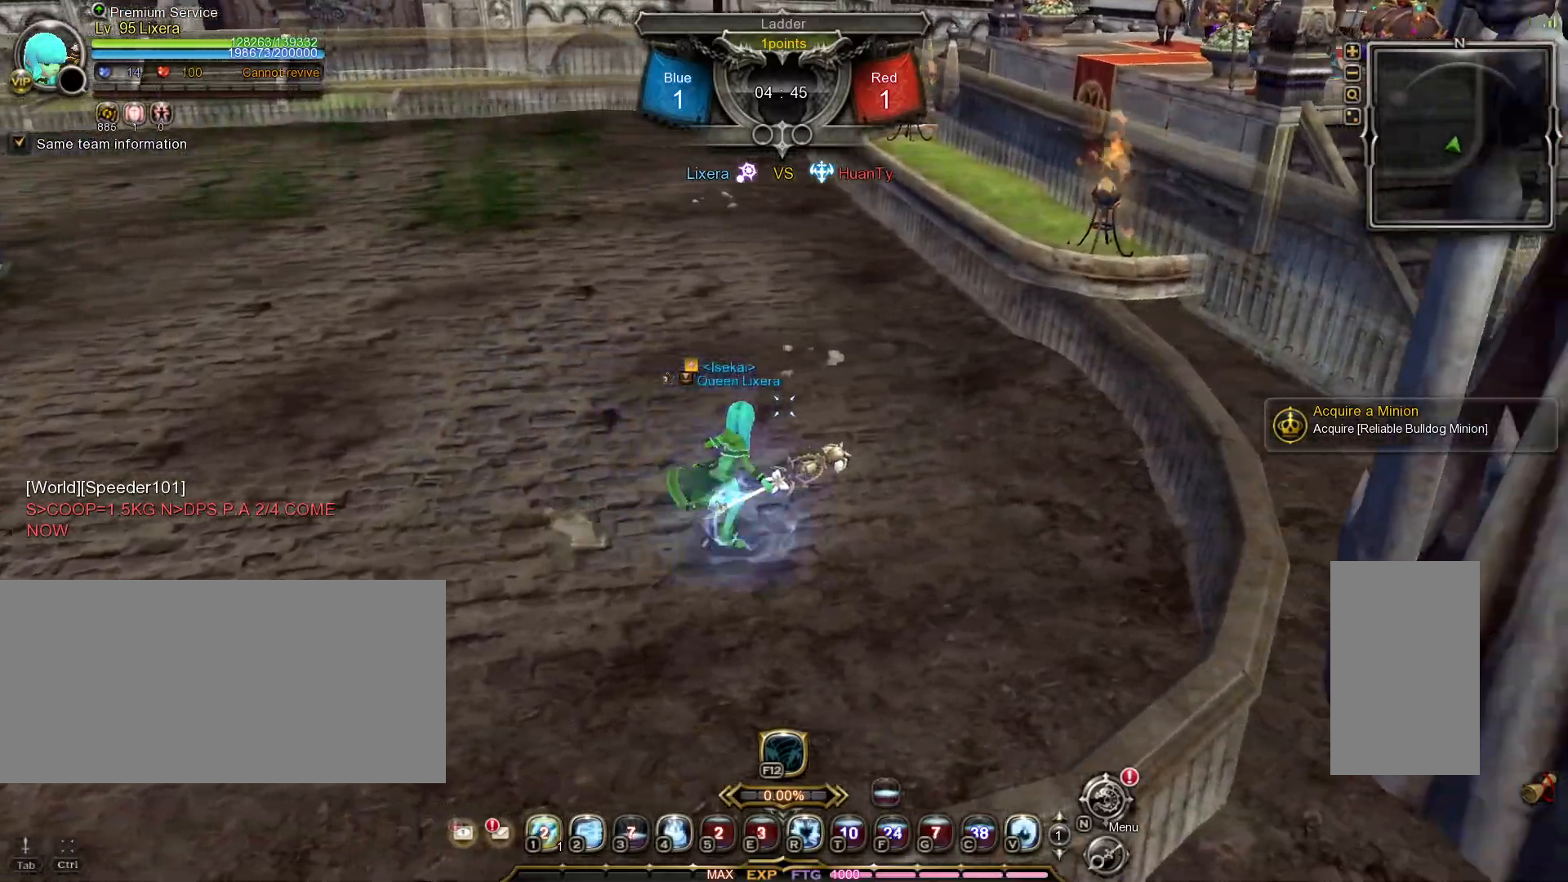
{"keys": ["d"], "mouse": [], "events": []}
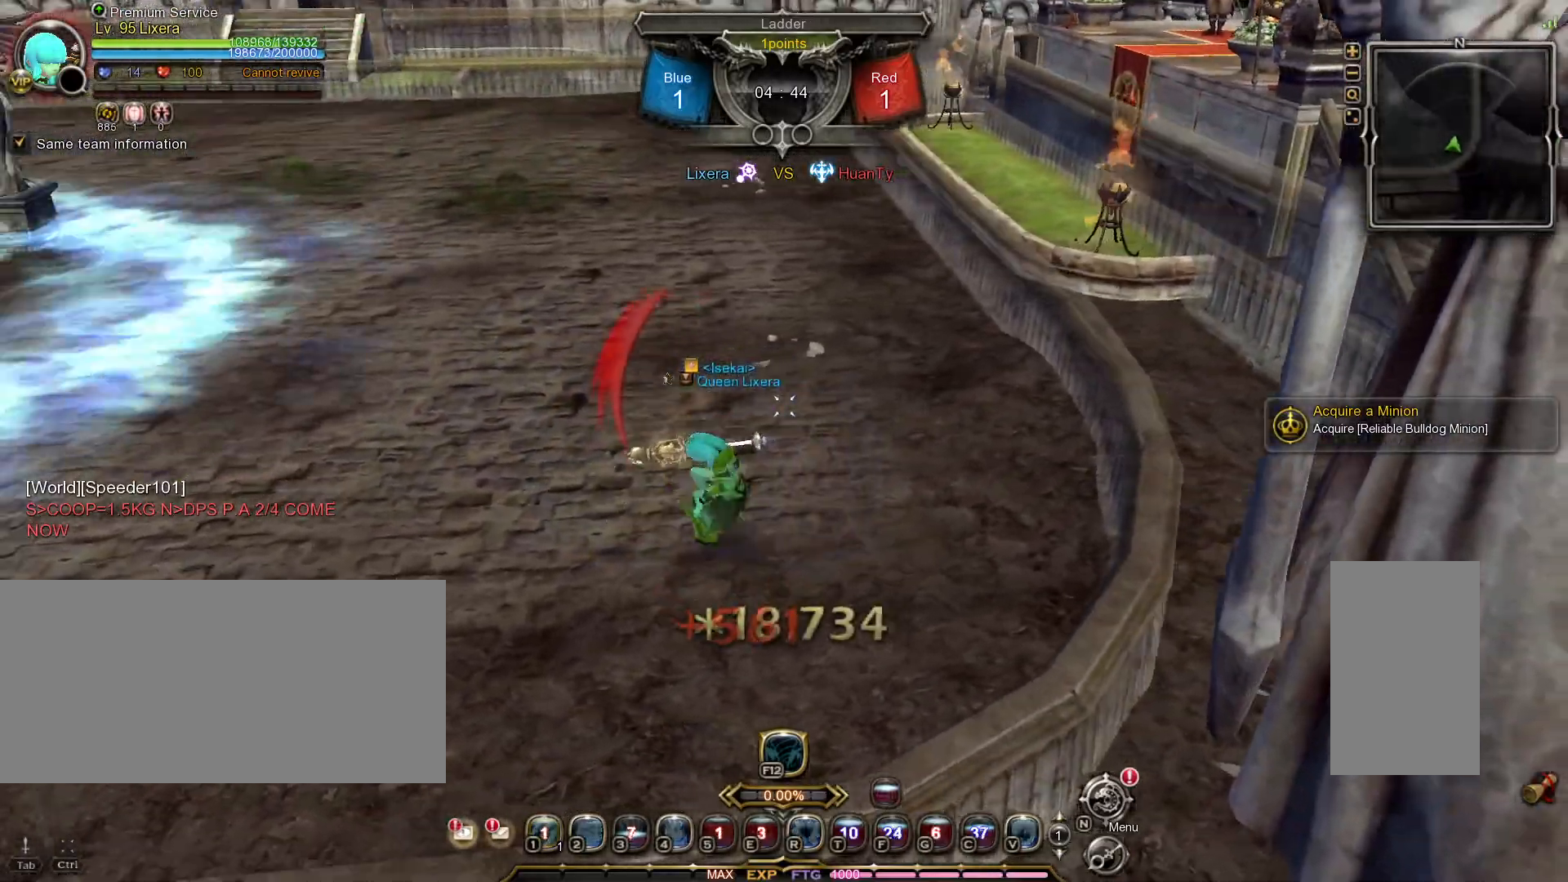
{"keys": ["w"], "mouse": [], "events": [[83, "w", "down"], [200, "d", "up"]]}
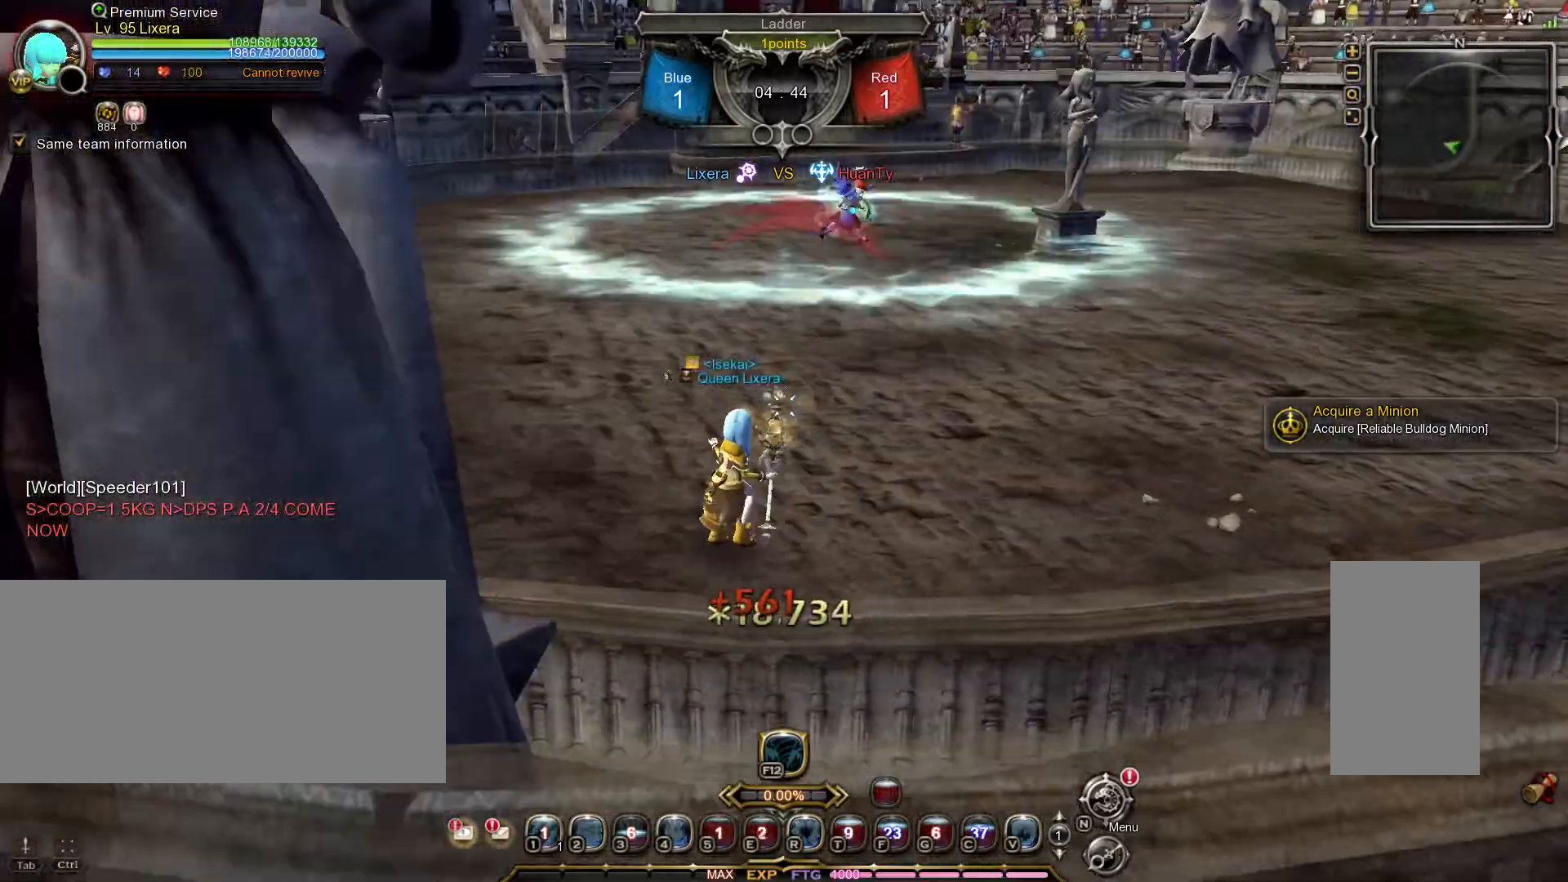
{"keys": ["w"], "mouse": [], "events": [[267, "d", "down"], [400, "d", "up"]]}
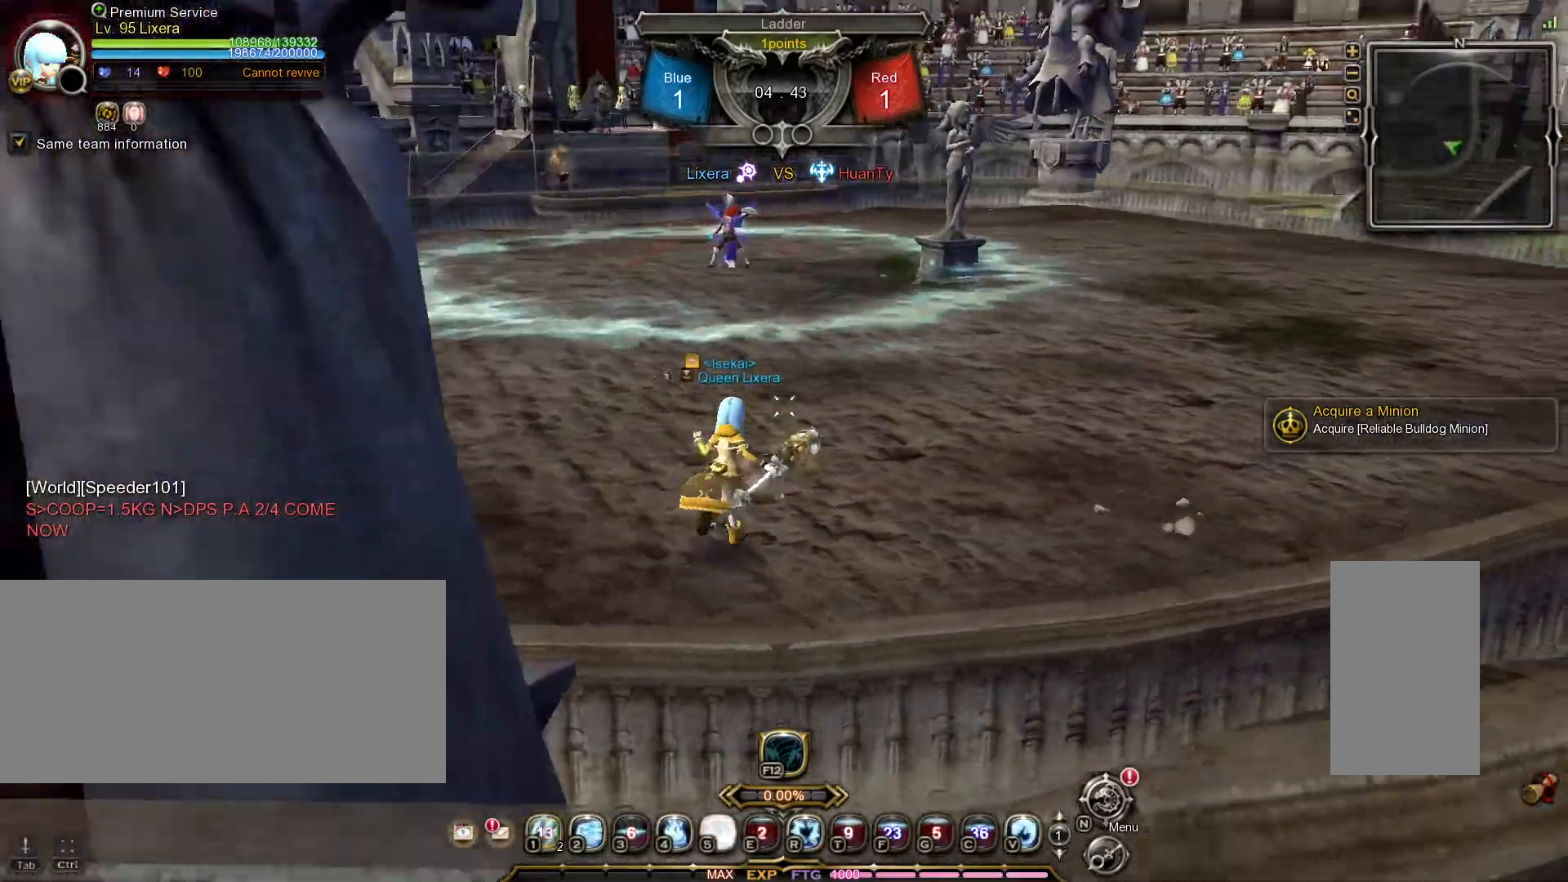
{"keys": ["d", "w"], "mouse": [], "events": [[67, "shift_l", "down"], [450, "shift_l", "up"], [500, "d", "down"]]}
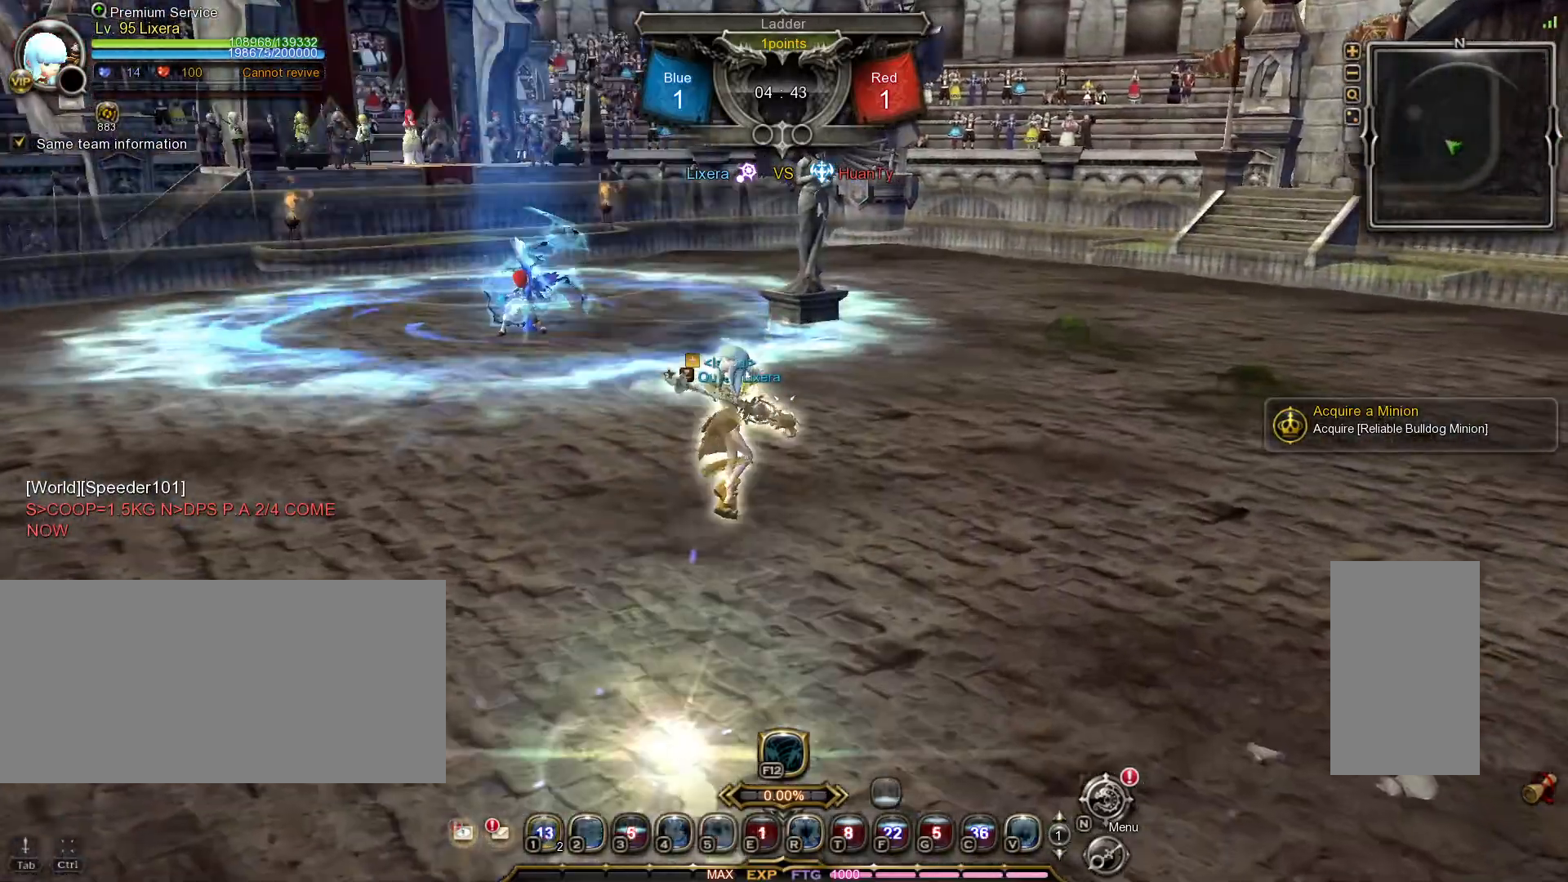
{"keys": ["d"], "mouse": [], "events": [[383, "w", "up"]]}
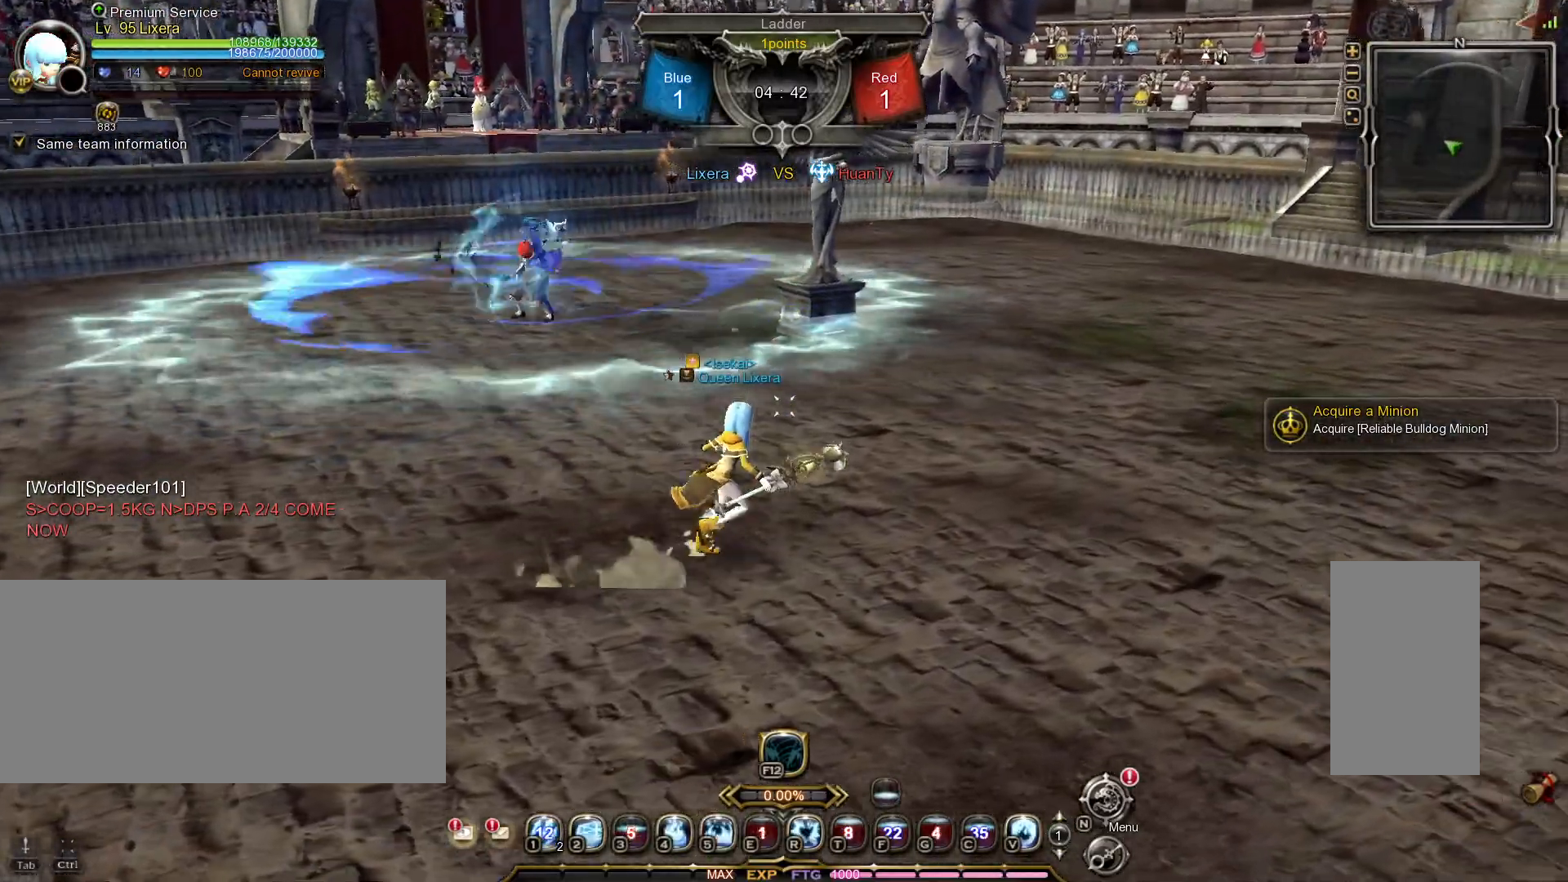
{"keys": ["d", "w"], "mouse": [], "events": [[100, "w", "down"], [417, "w", "up"], [500, "w", "down"]]}
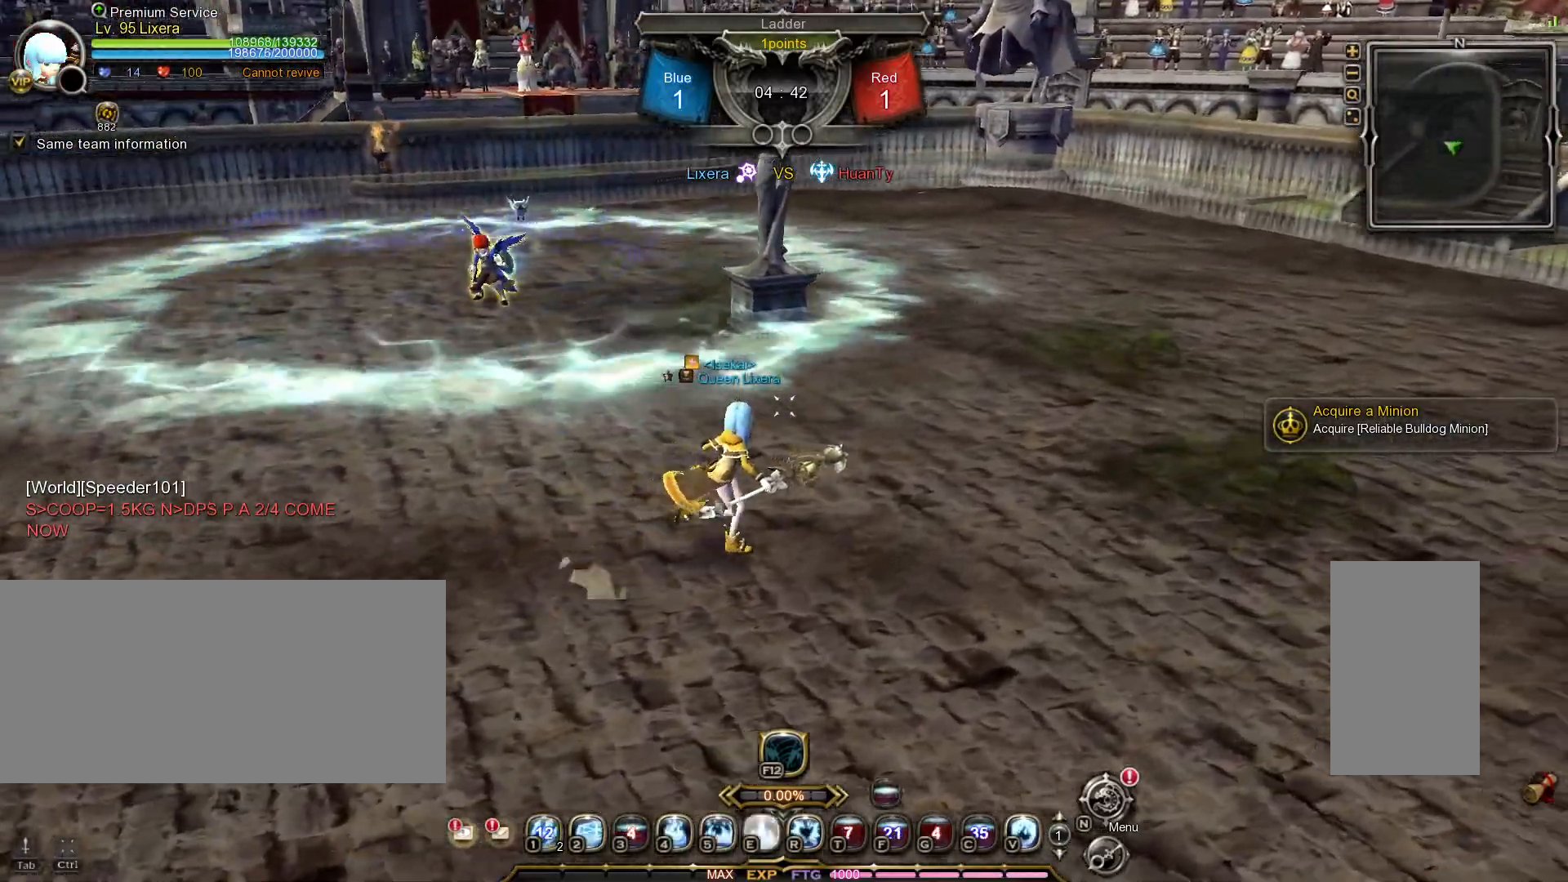
{"keys": ["d"], "mouse": [], "events": [[433, "w", "up"]]}
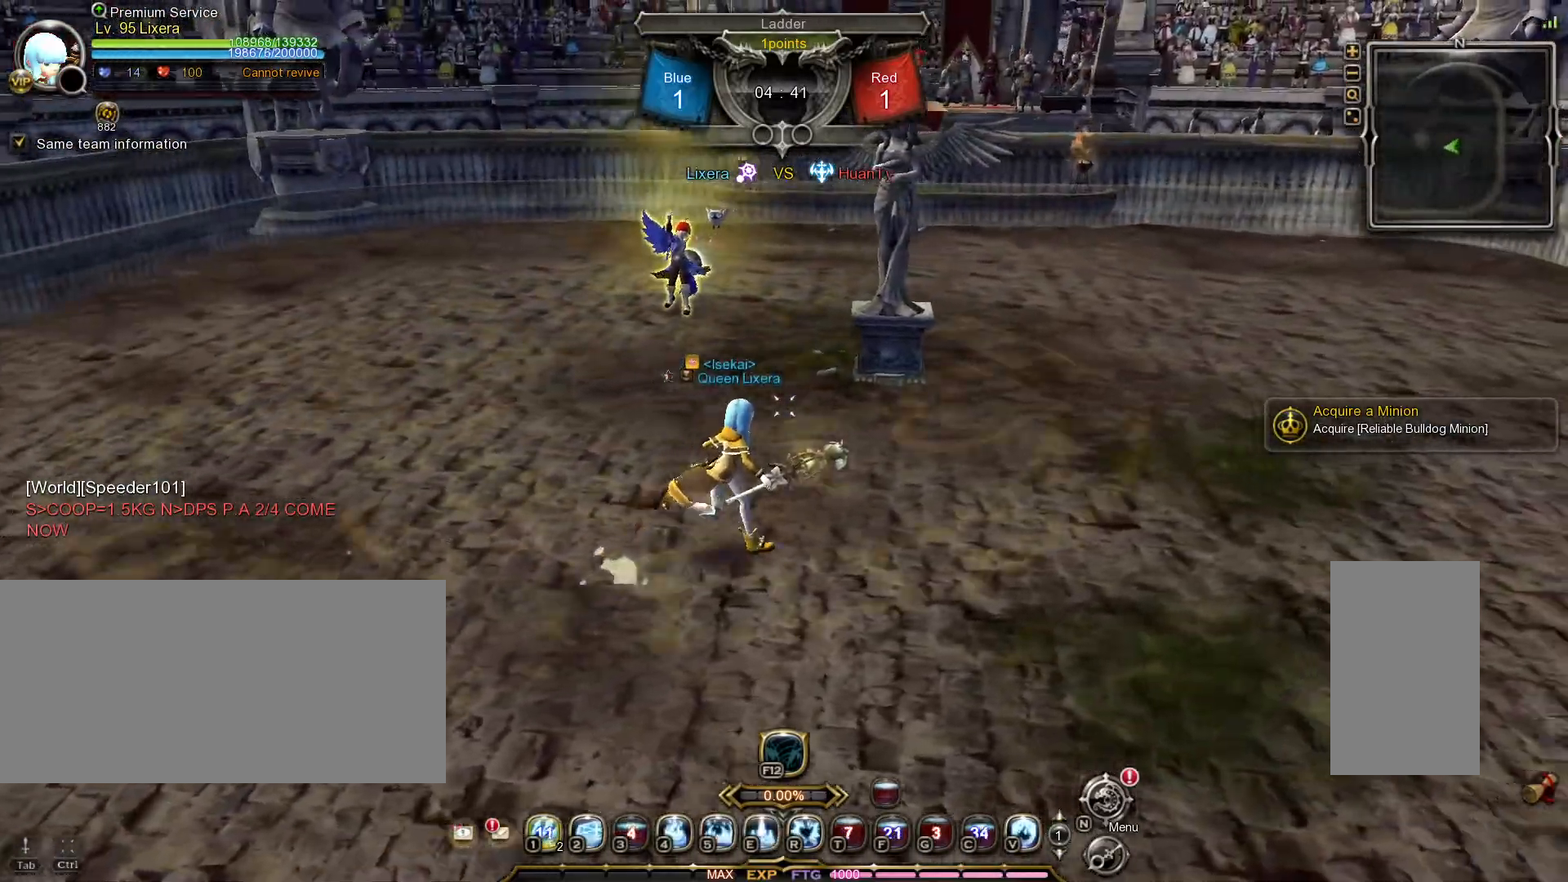
{"keys": [], "mouse": [], "events": [[67, "d", "up"]]}
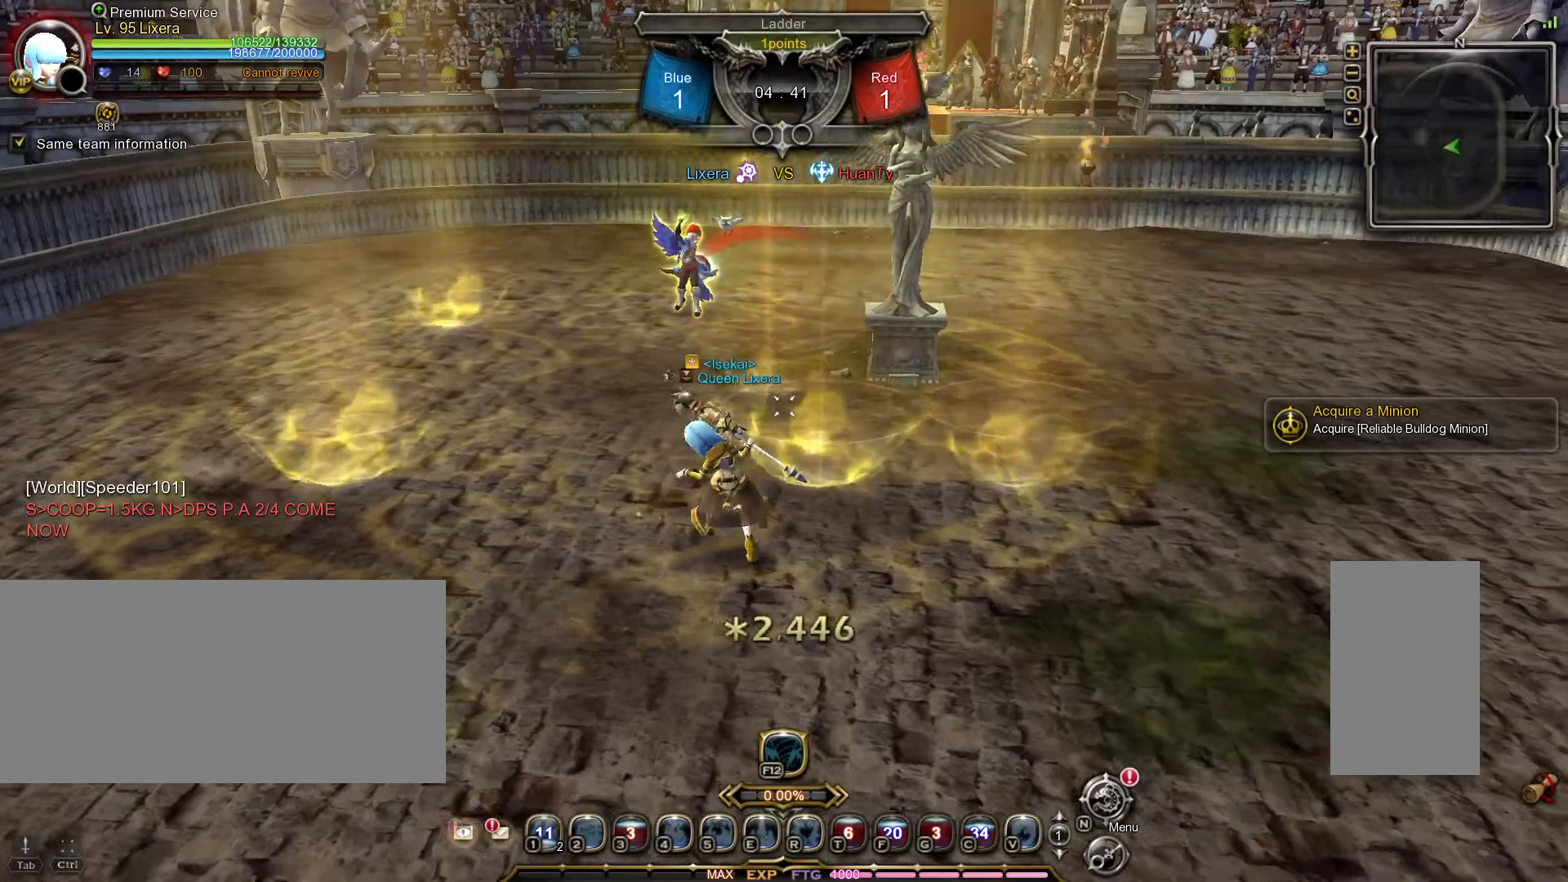
{"keys": ["w"], "mouse": [], "events": [[133, "w", "down"]]}
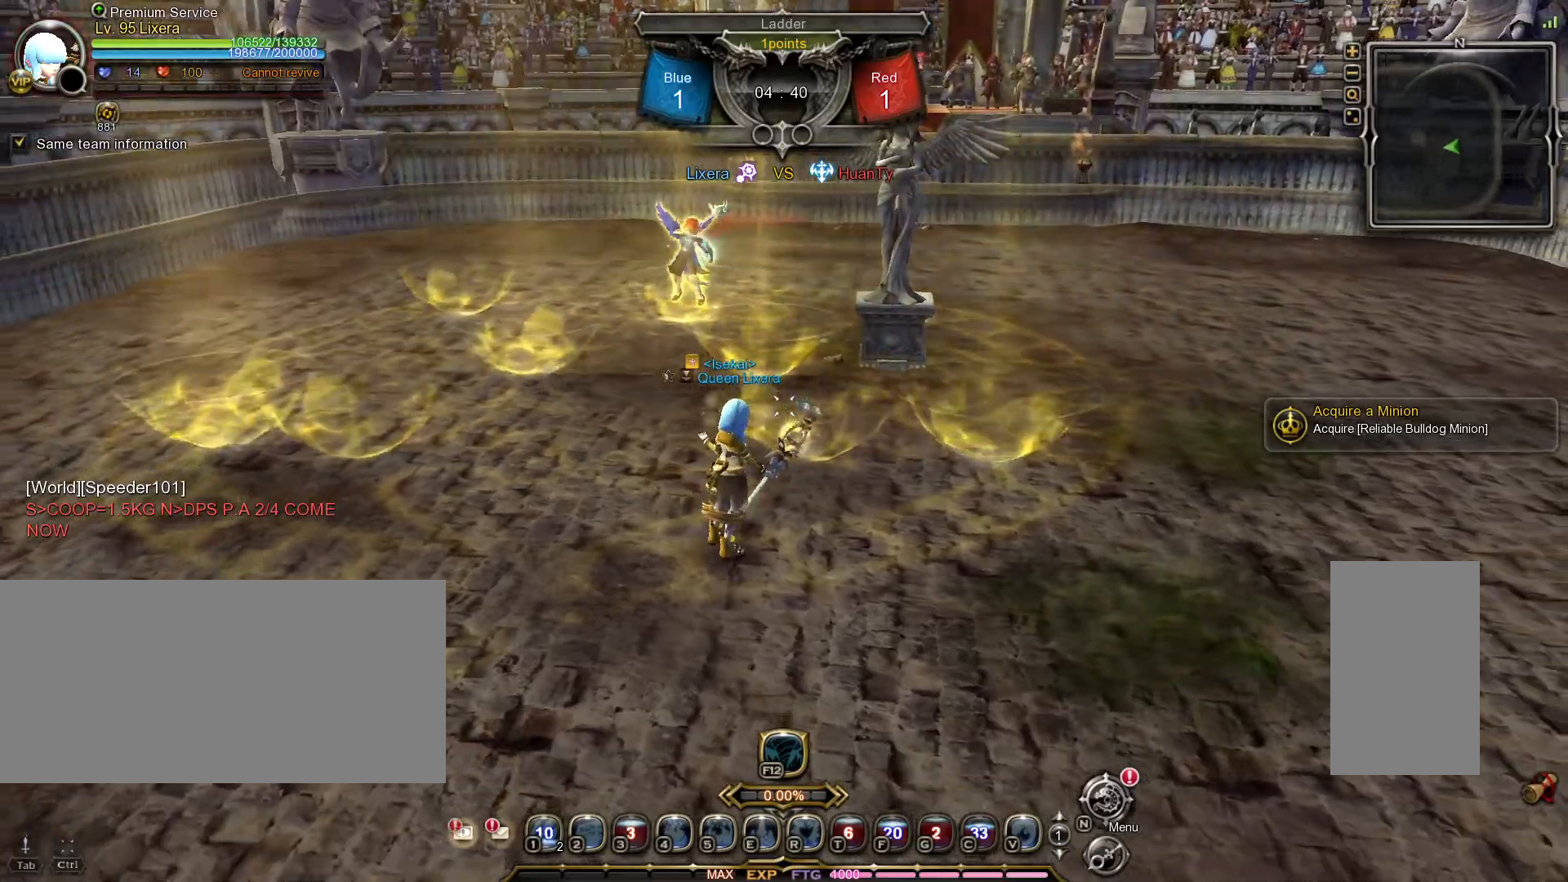
{"keys": ["w"], "mouse": [], "events": []}
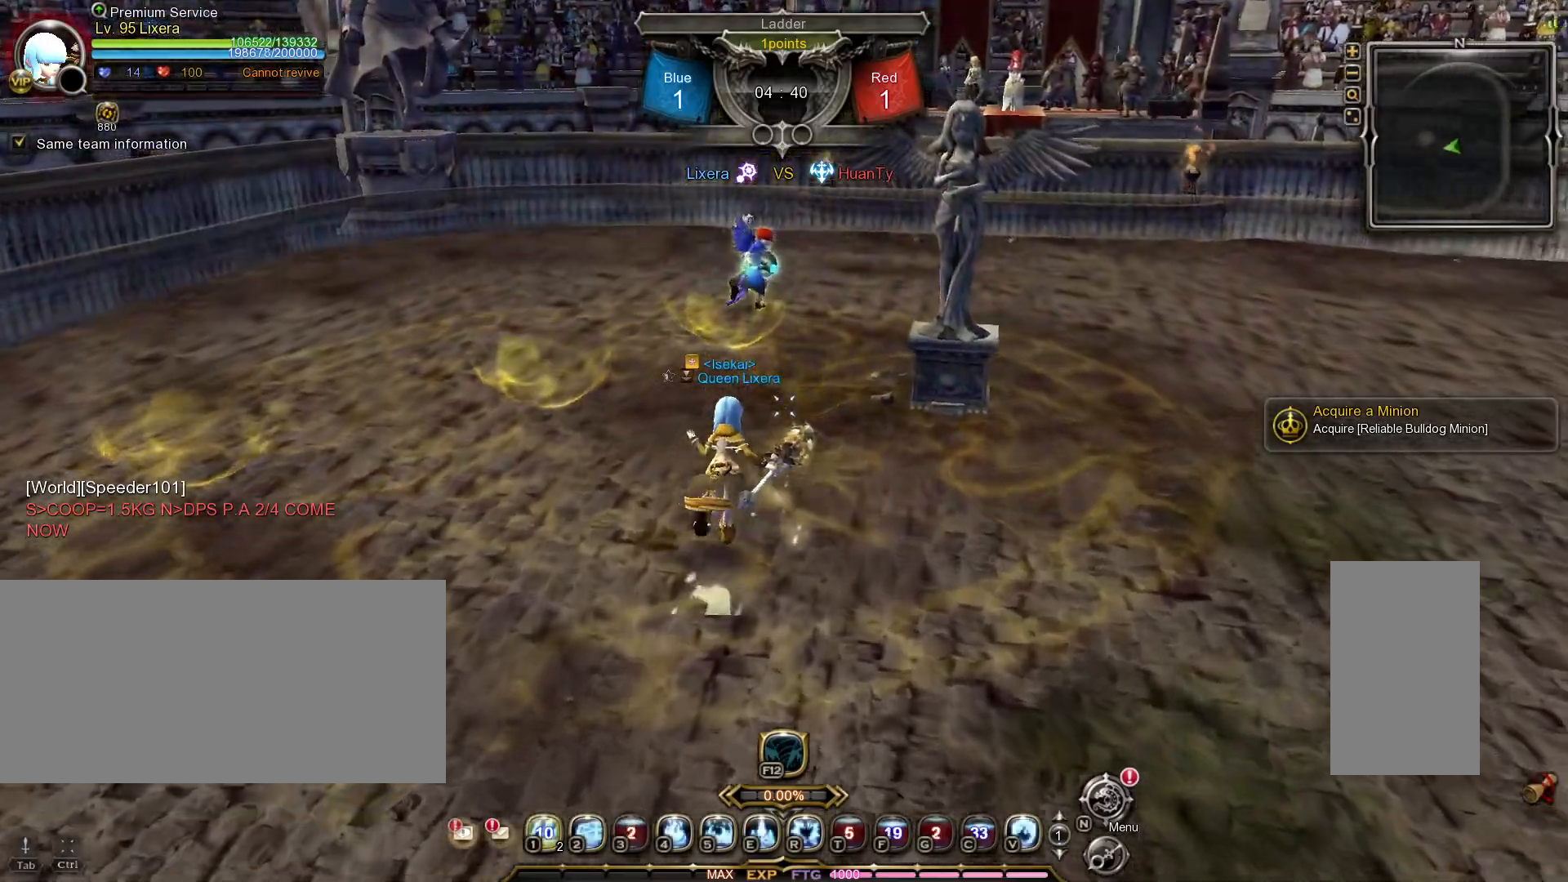
{"keys": ["w"], "mouse": [], "events": []}
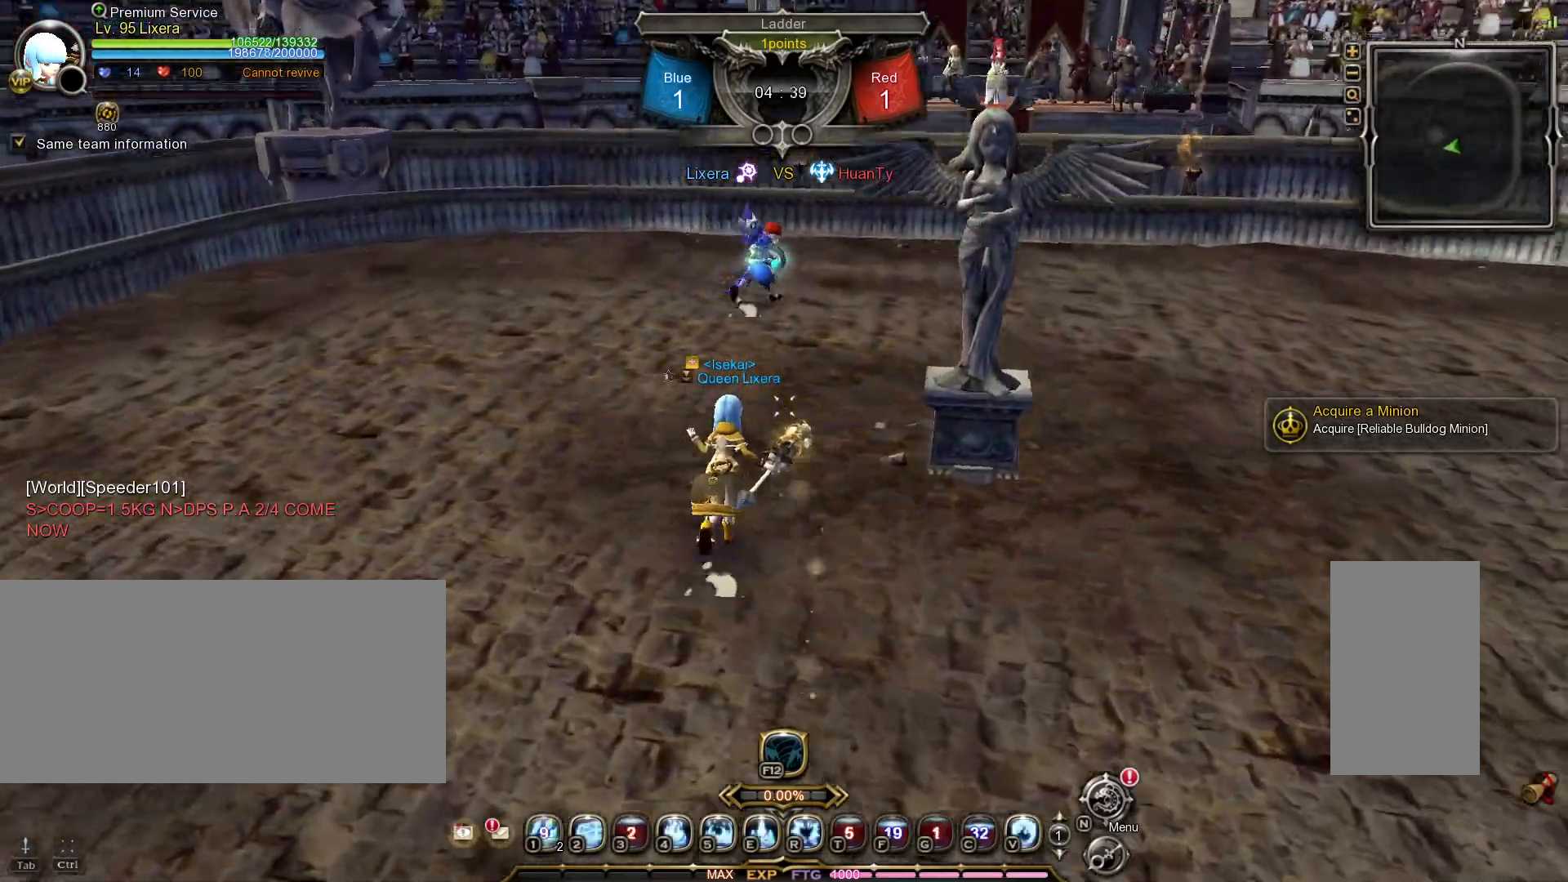
{"keys": ["w"], "mouse": [], "events": [[283, "mouse_left", "down"], [417, "mouse_left", "up"]]}
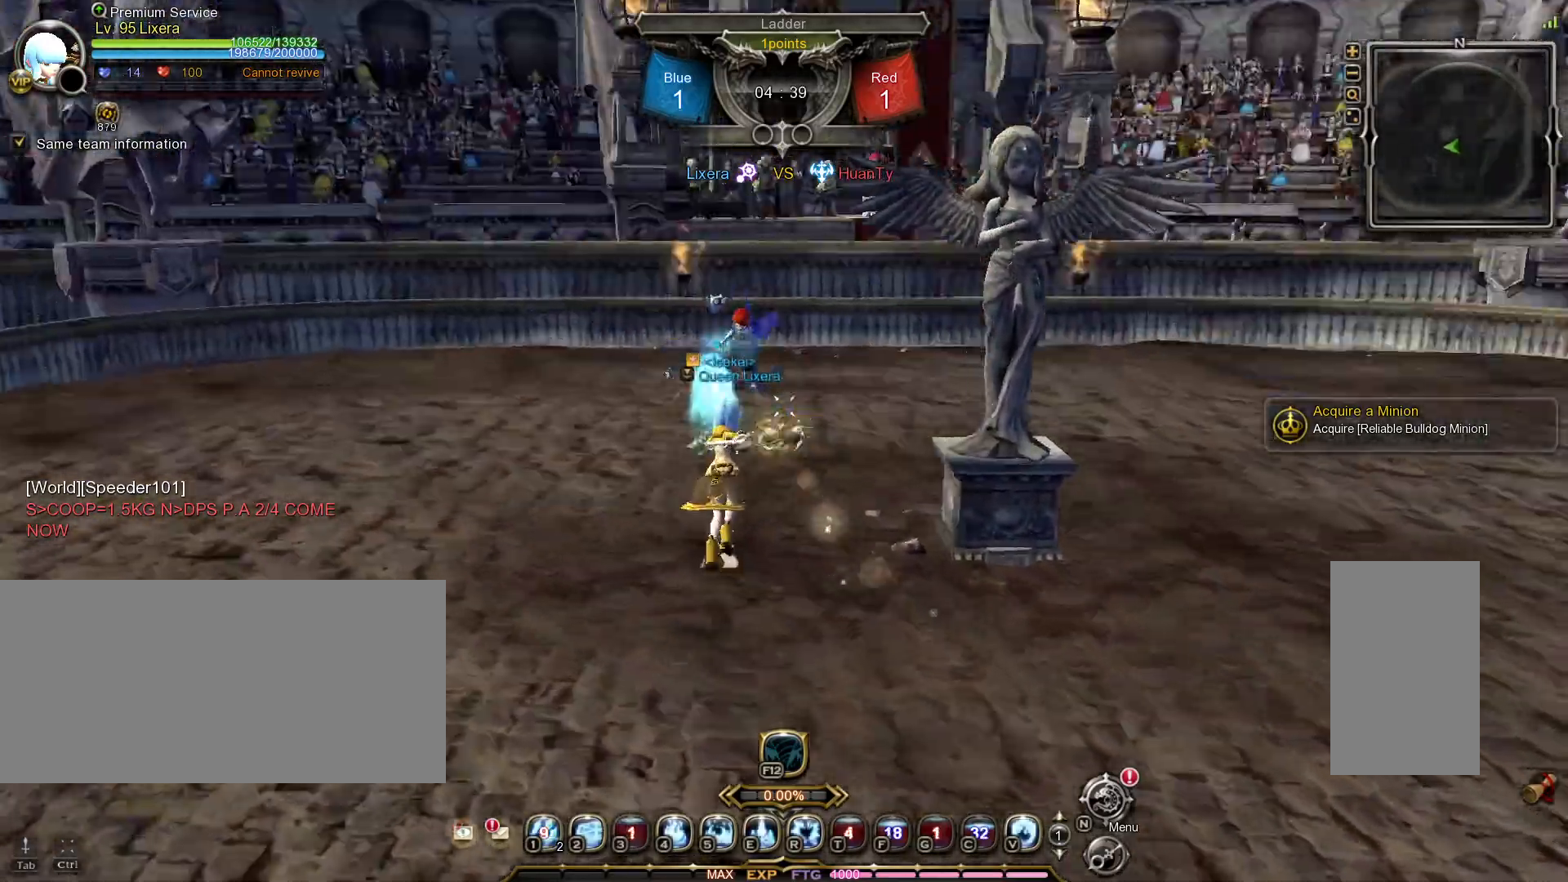
{"keys": ["w"], "mouse": [], "events": []}
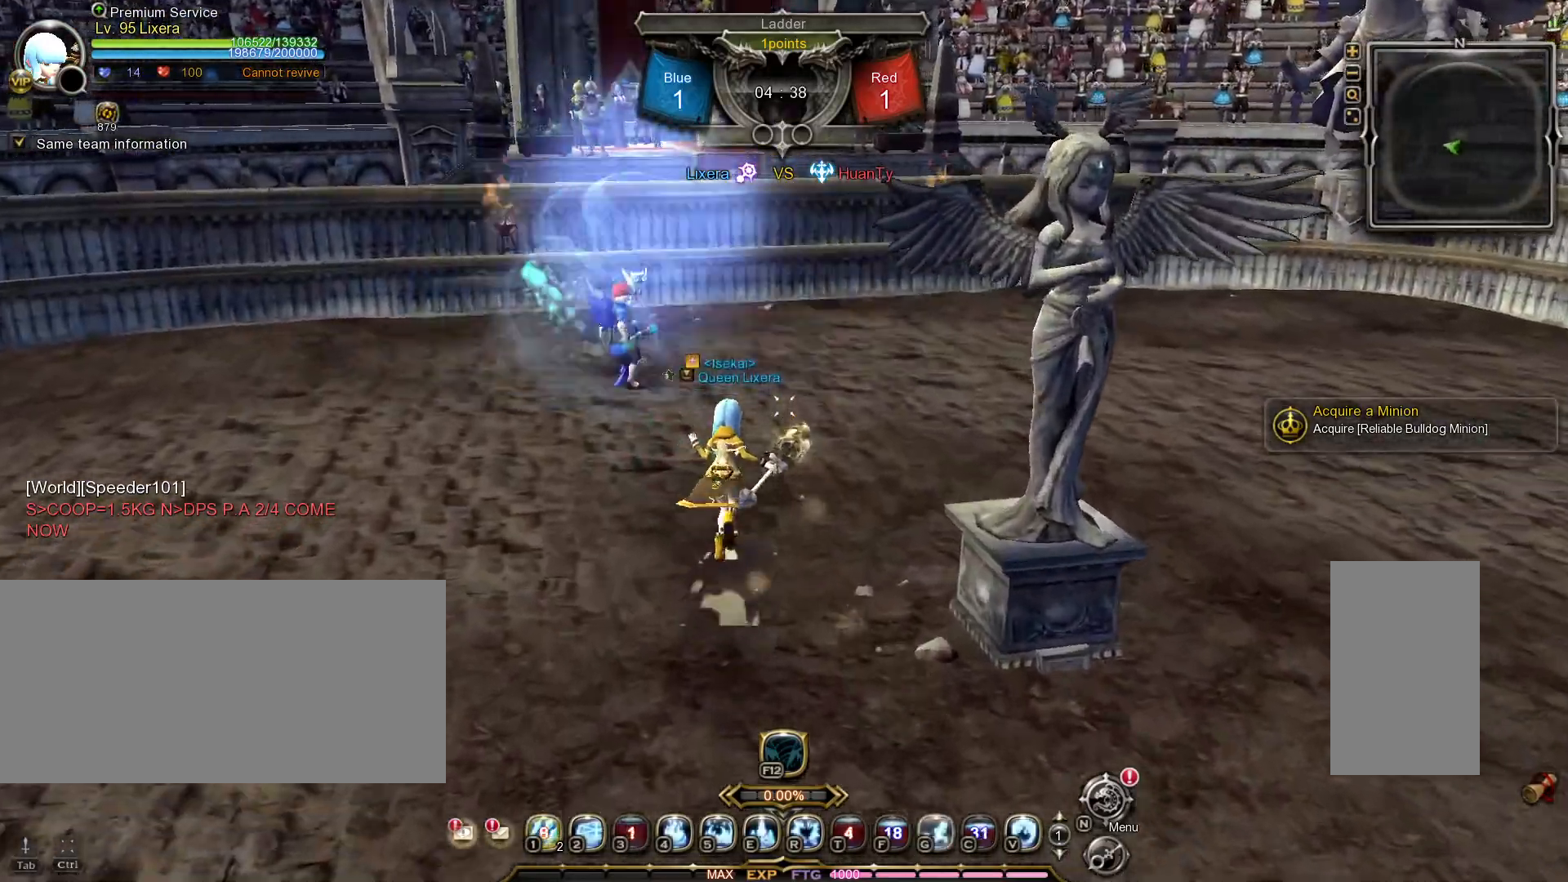
{"keys": ["w"], "mouse": [], "events": []}
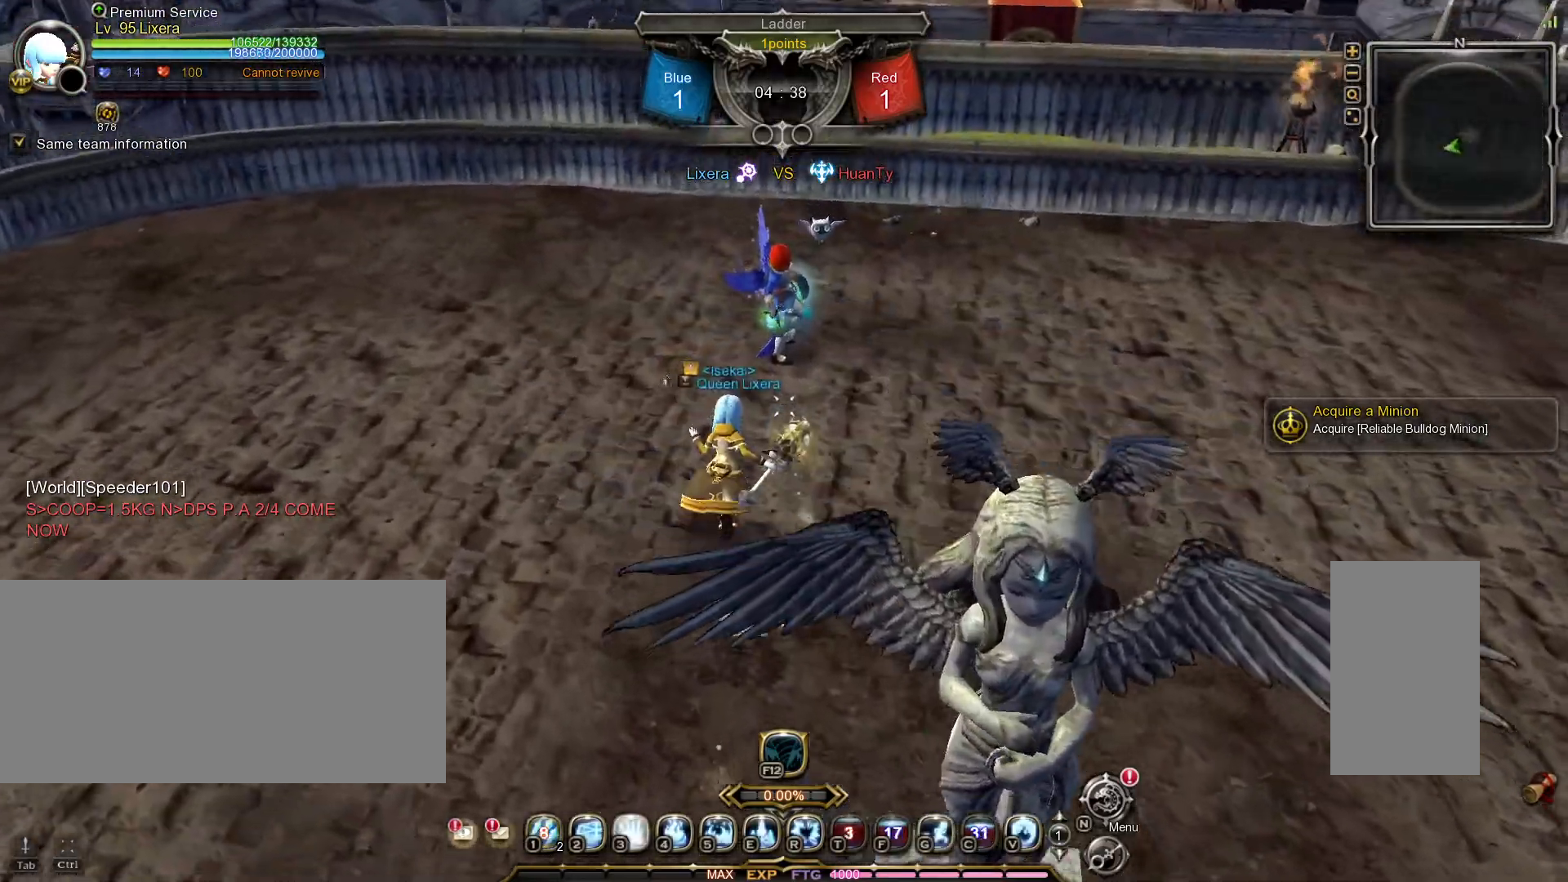
{"keys": ["shift_l", "w"], "mouse": [], "events": [[417, "shift_l", "down"]]}
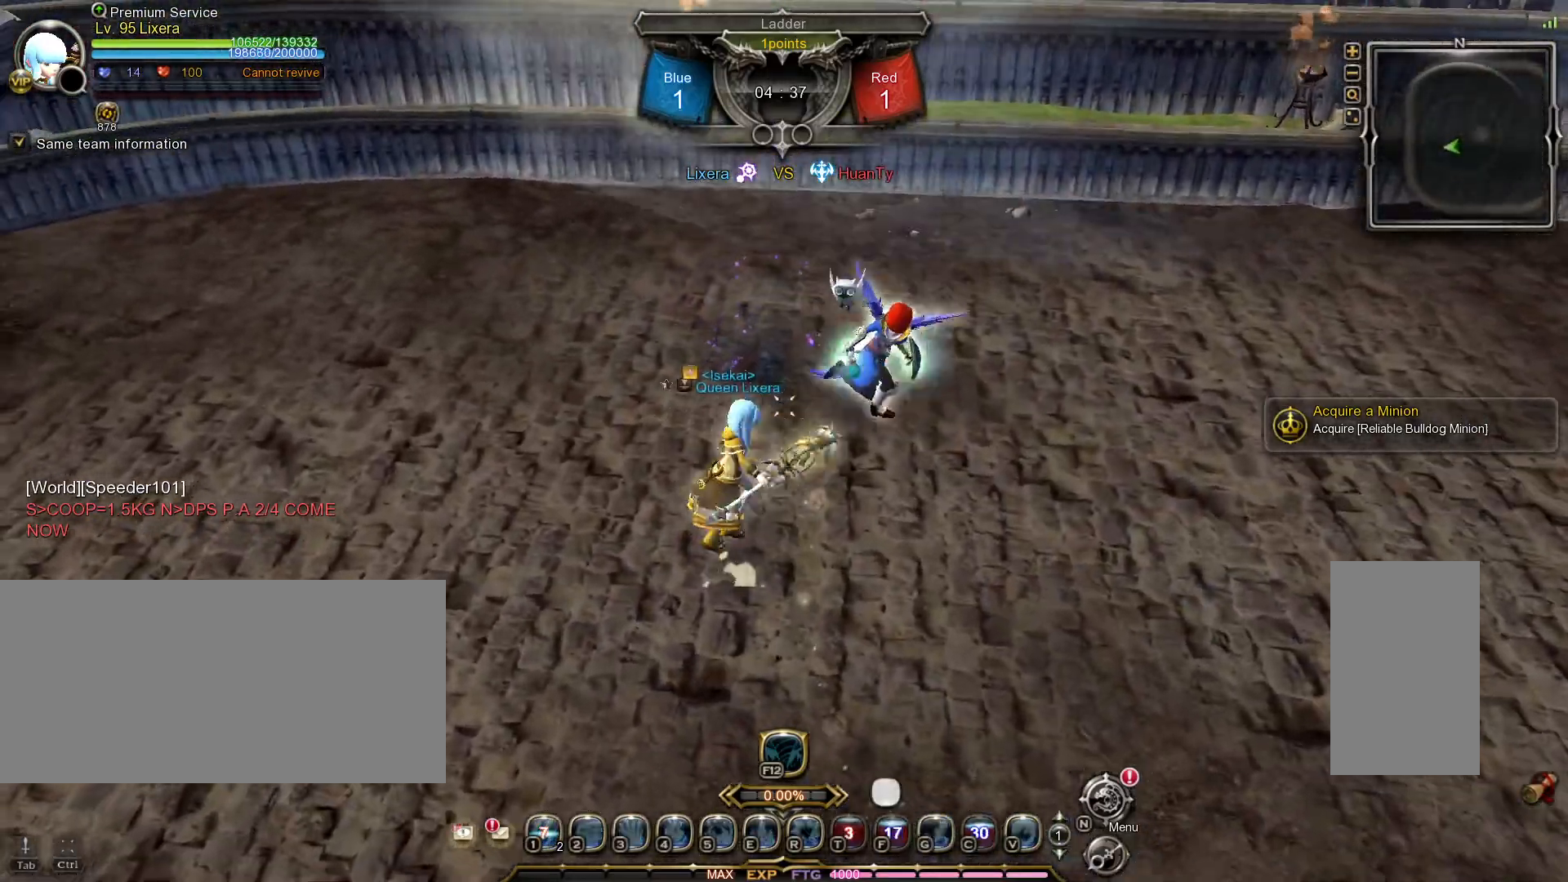
{"keys": ["w"], "mouse": [], "events": [[117, "shift_l", "up"]]}
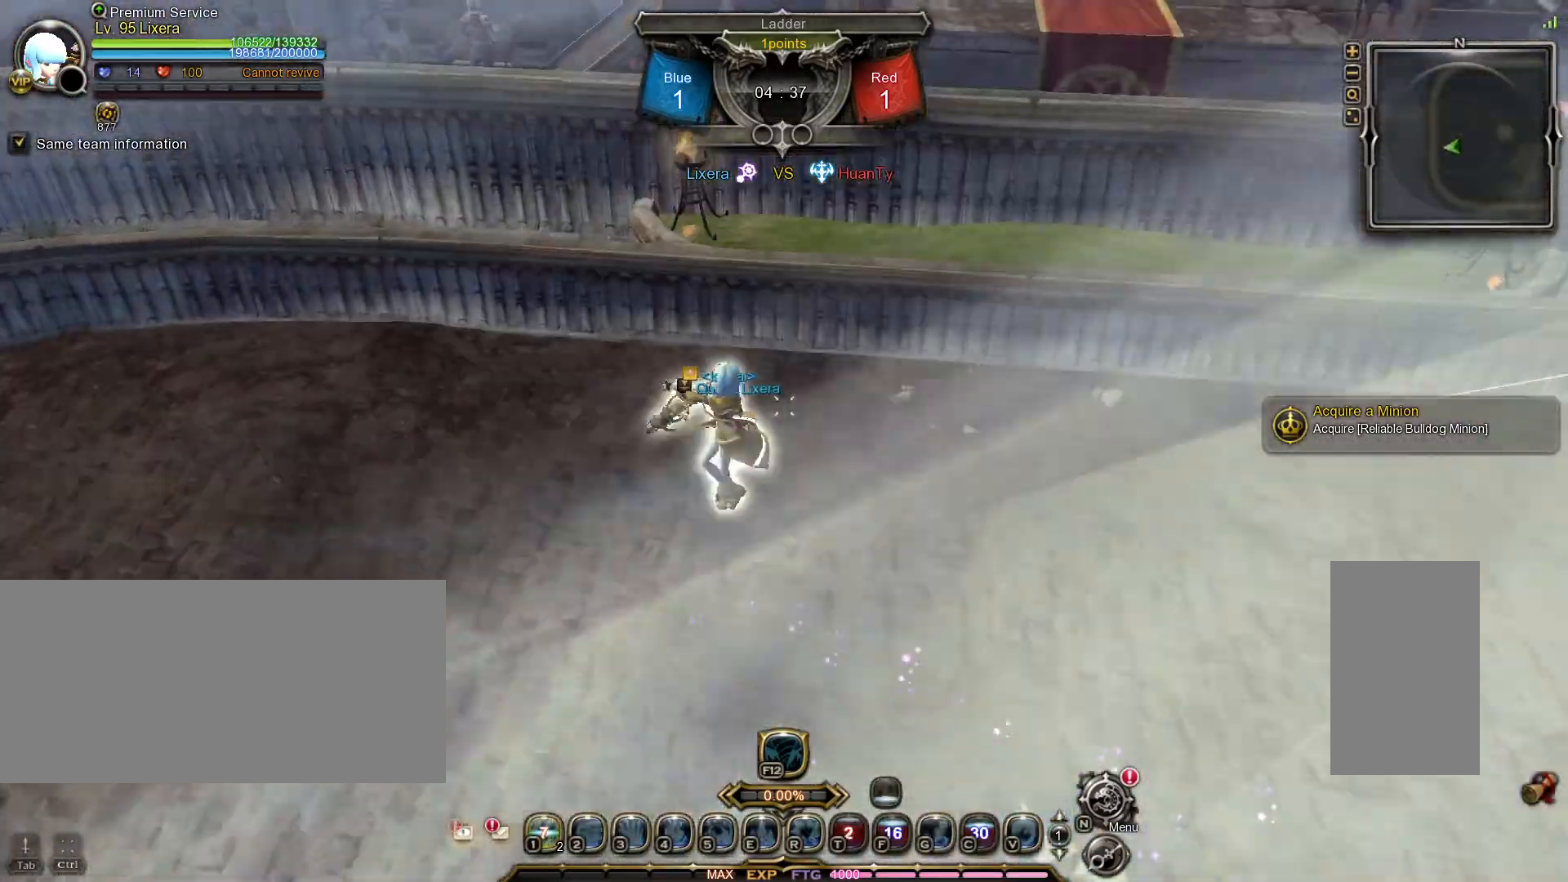
{"keys": [], "mouse": [], "events": [[83, "1", "down"], [150, "1", "up"], [217, "1", "down"], [317, "1", "up"], [317, "w", "up"], [333, "w", "down"], [350, "1", "down"], [400, "w", "up"], [450, "1", "up"]]}
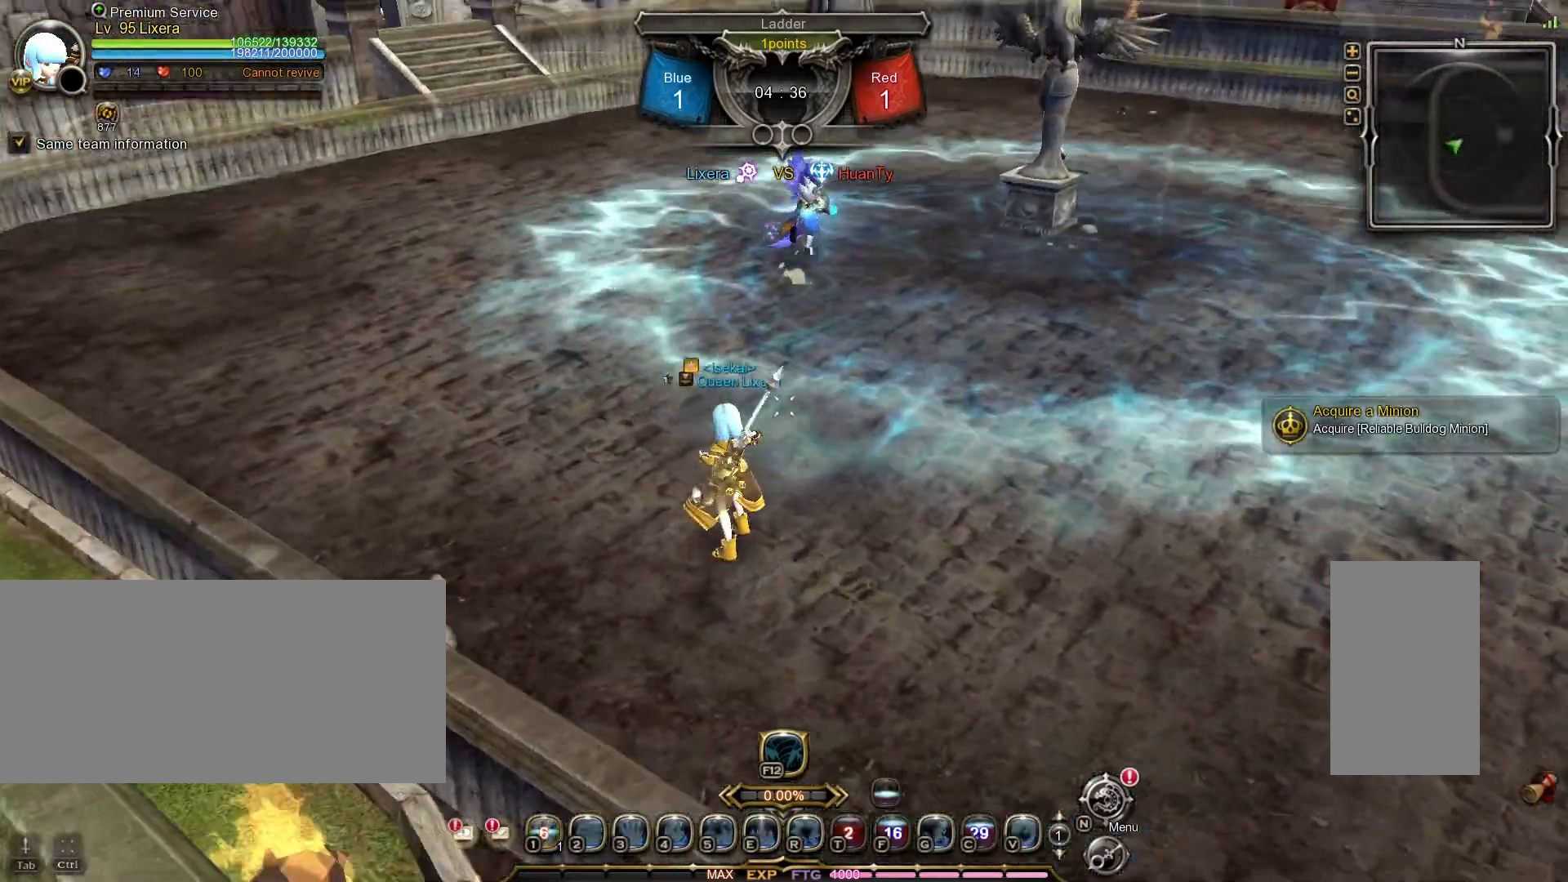
{"keys": [], "mouse": [], "events": []}
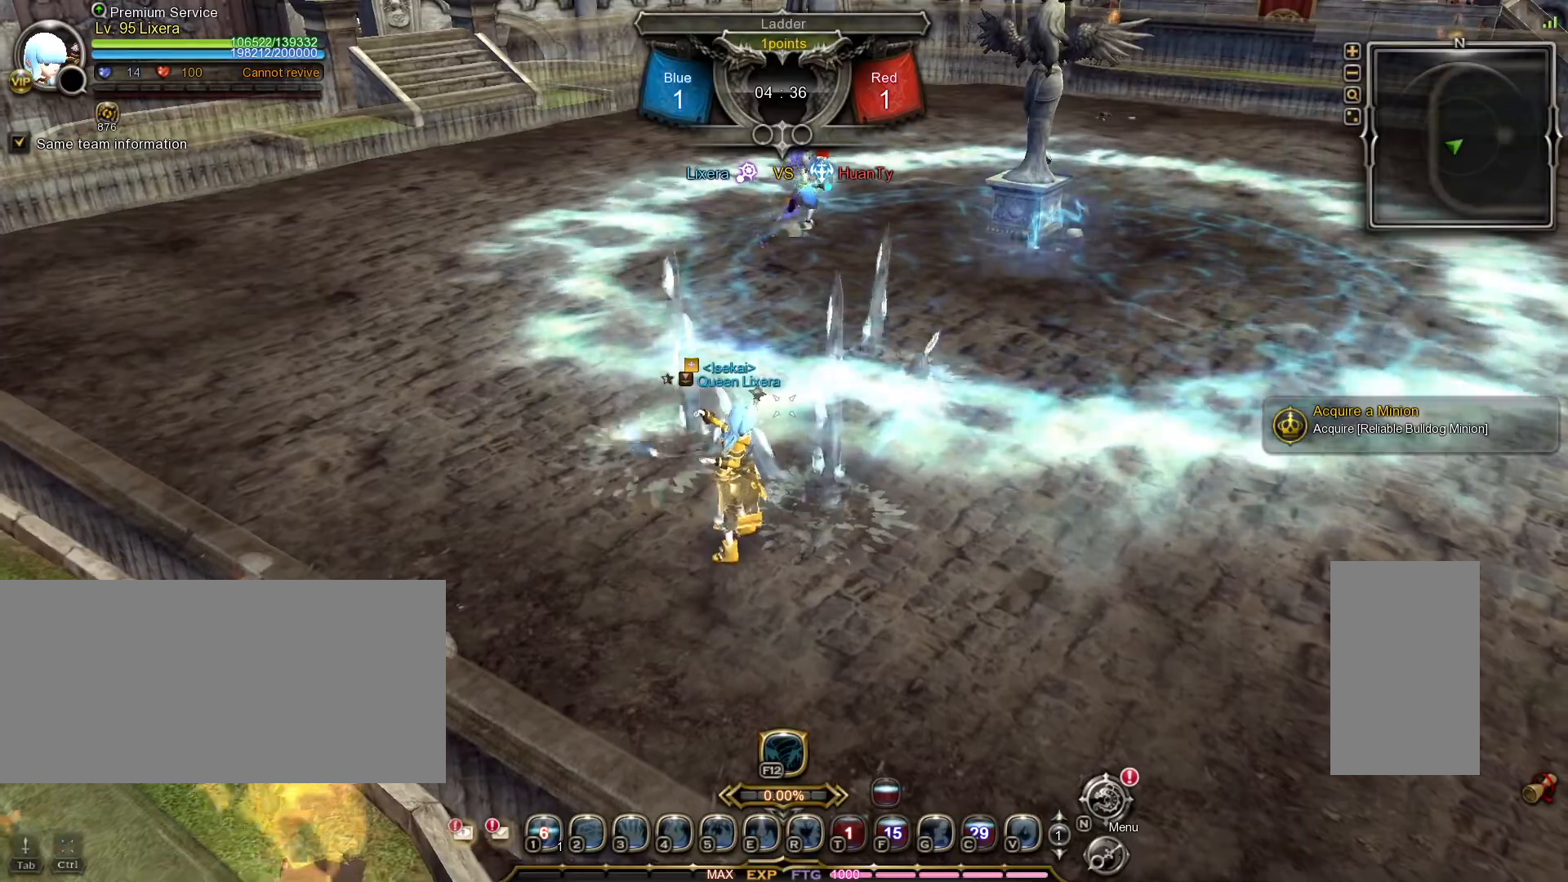
{"keys": [], "mouse": [], "events": [[433, "2", "down"], [500, "2", "up"]]}
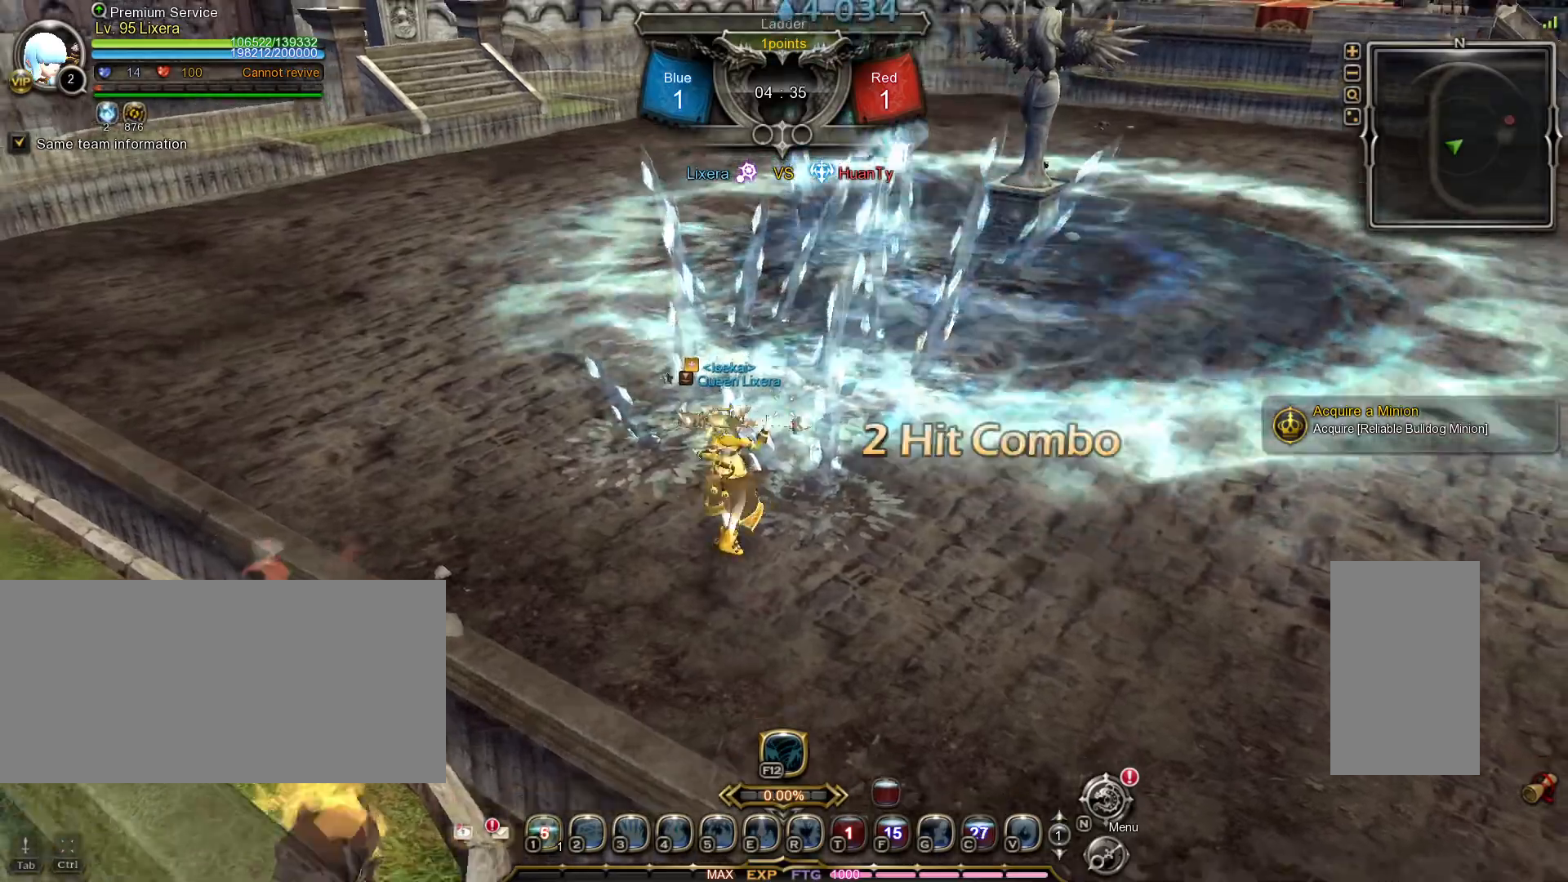
{"keys": [], "mouse": [], "events": [[83, "2", "down"], [167, "2", "up"], [233, "2", "down"], [317, "2", "up"], [383, "2", "down"], [467, "2", "up"]]}
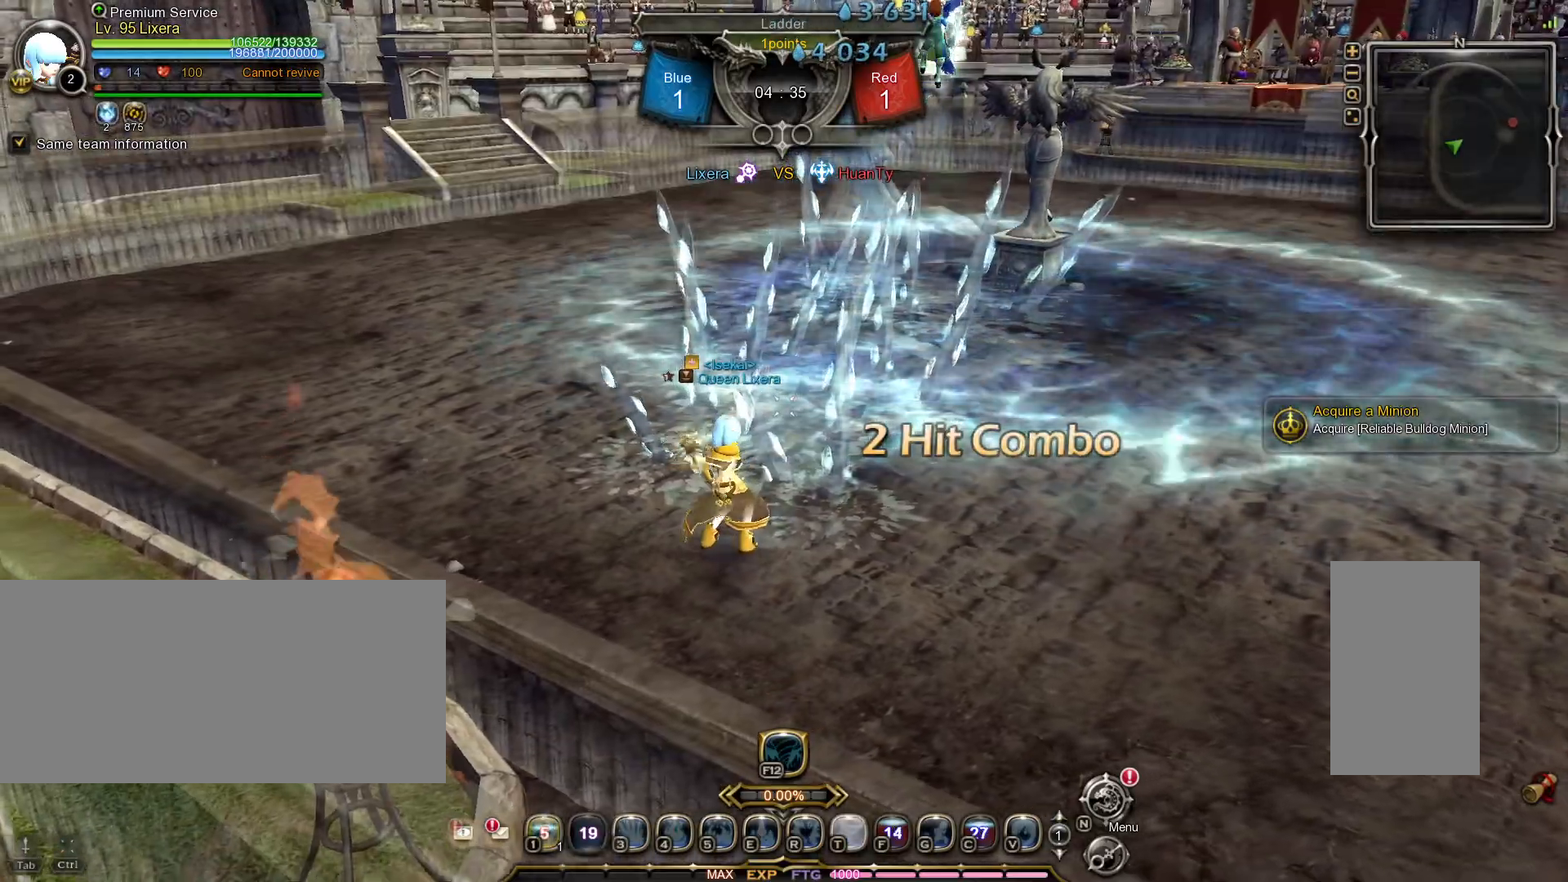
{"keys": [], "mouse": [], "events": [[17, "2", "down"], [117, "2", "up"]]}
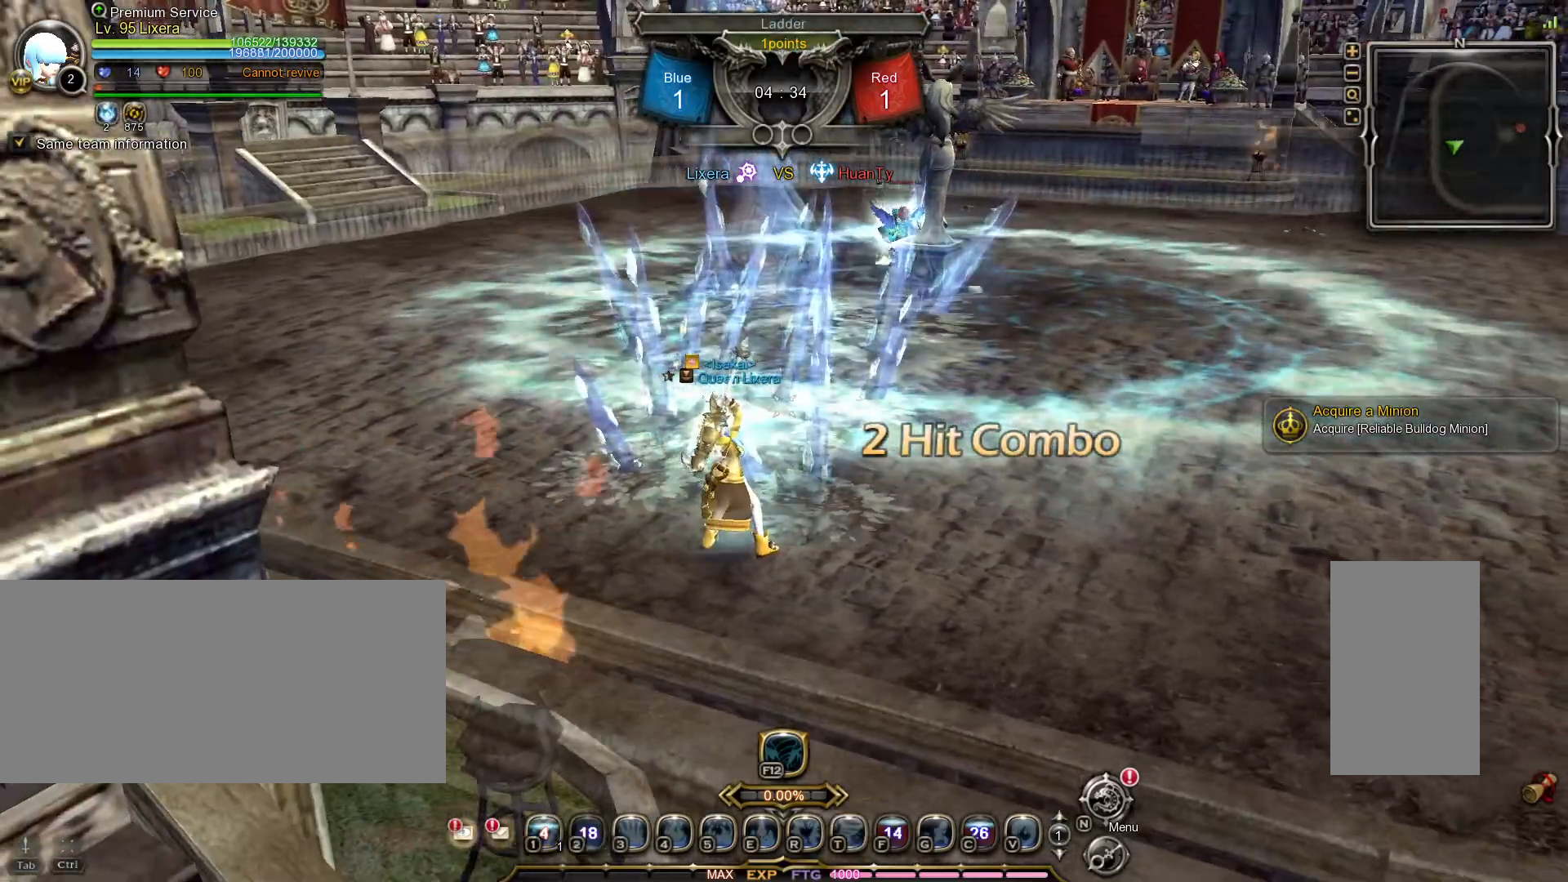
{"keys": [], "mouse": [], "events": []}
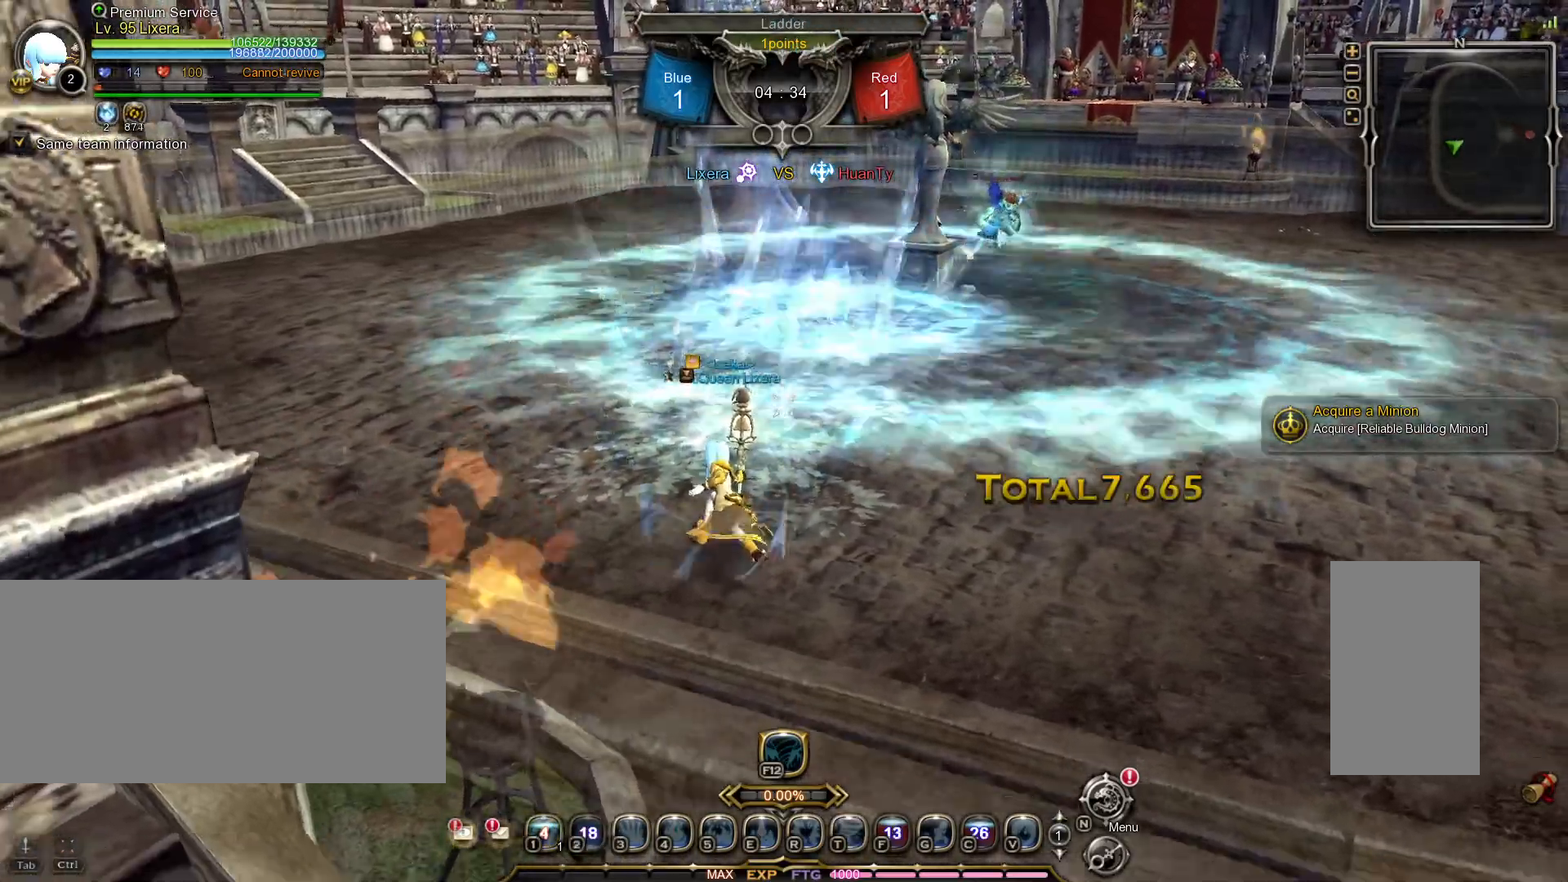
{"keys": ["d"], "mouse": [], "events": [[133, "d", "down"]]}
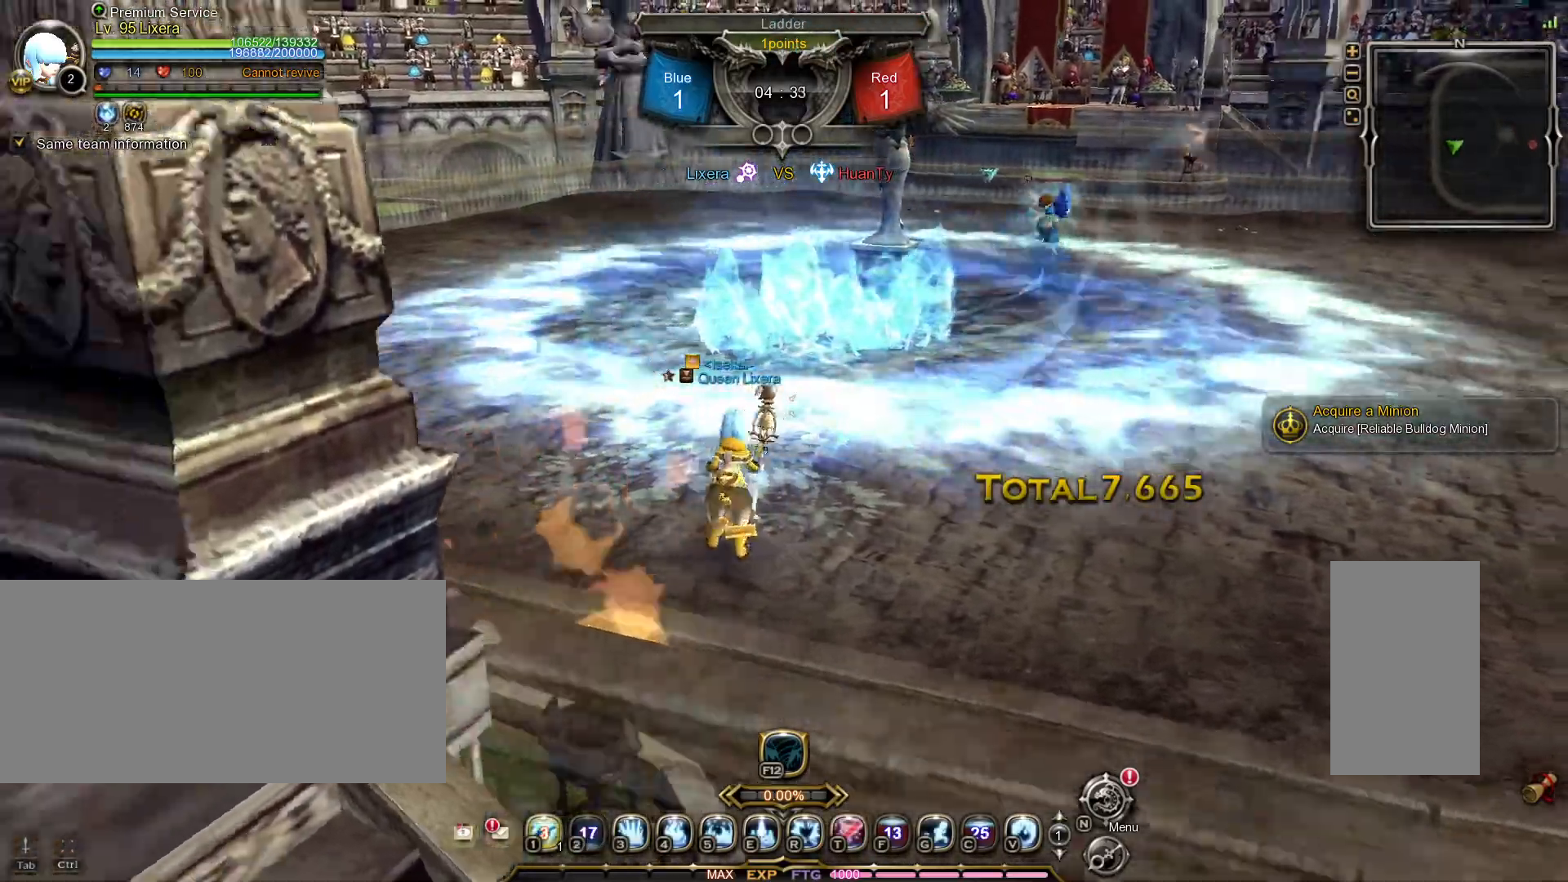
{"keys": ["d"], "mouse": [], "events": []}
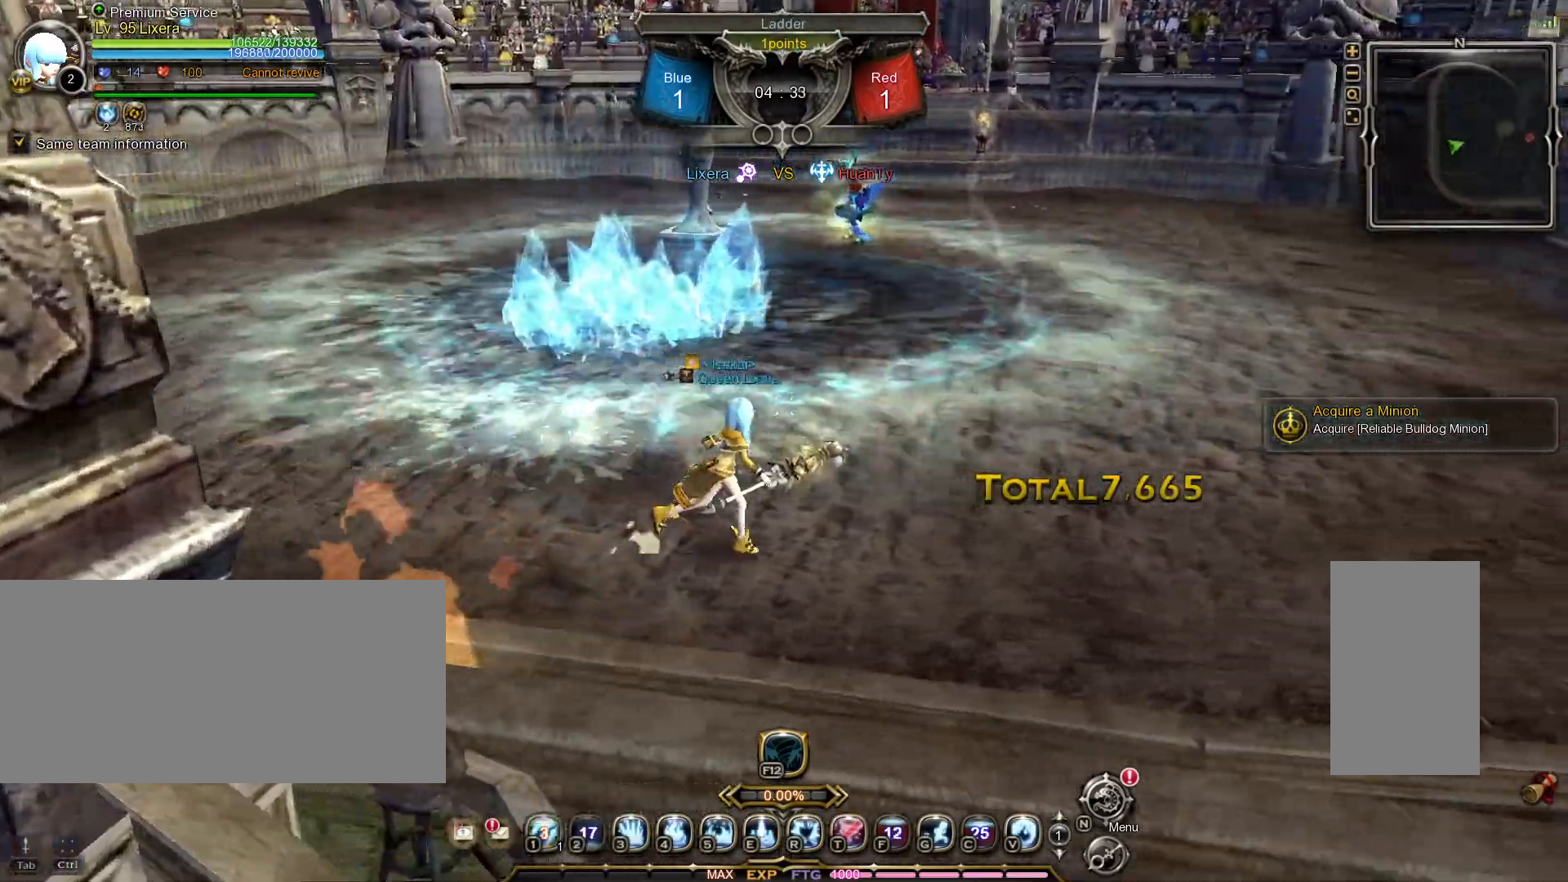
{"keys": [], "mouse": [], "events": [[217, "d", "up"]]}